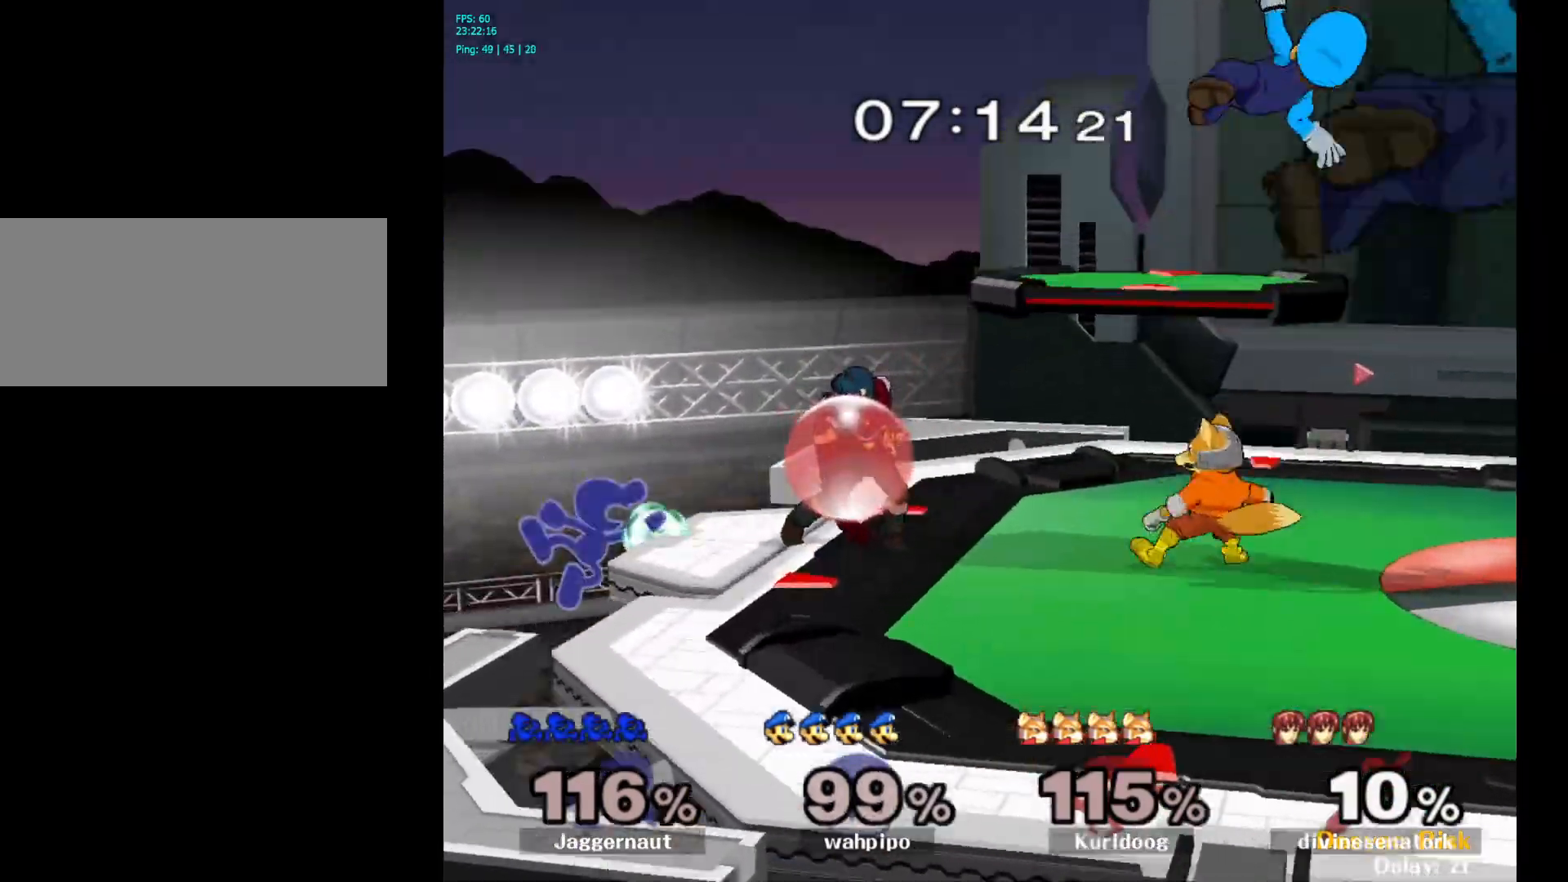
Gameplay with a controller (Nintendo layout); each line is a JSON object with the inputs held at the frame after it. "events" lists button and stick changes between this image and that frame as [ms after this image, input, new state], when the widget could be followed in between. Not read: L3 R3.
{"buttons": ["Y"], "left_stick": "center", "right_stick": "center", "events": [[500, "Y", "down"]]}
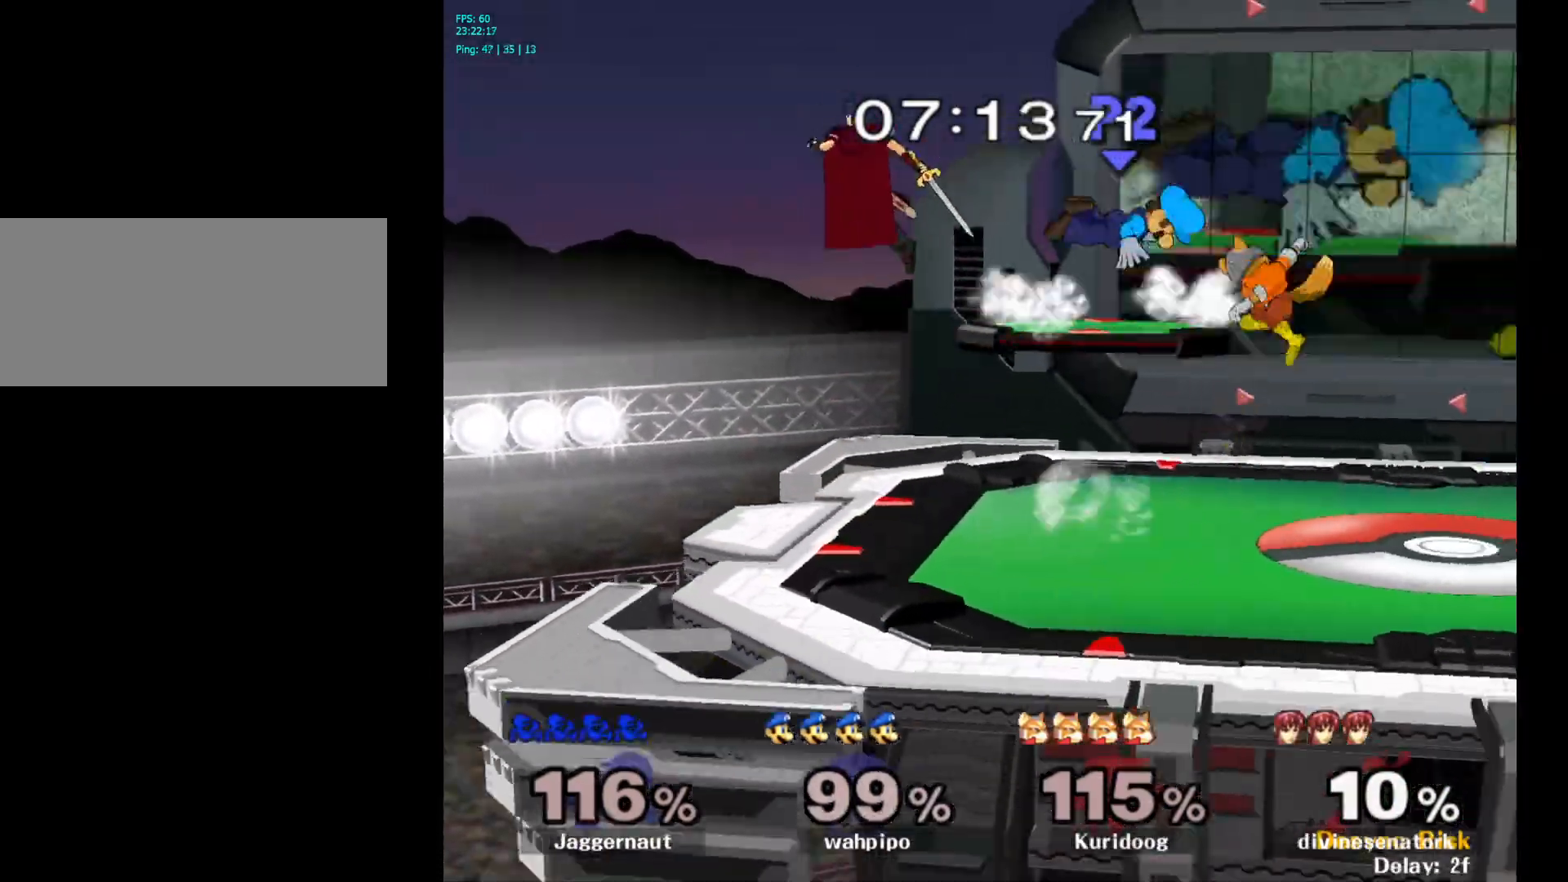
{"buttons": [], "left_stick": "center", "right_stick": "center", "events": [[200, "Y", "up"]]}
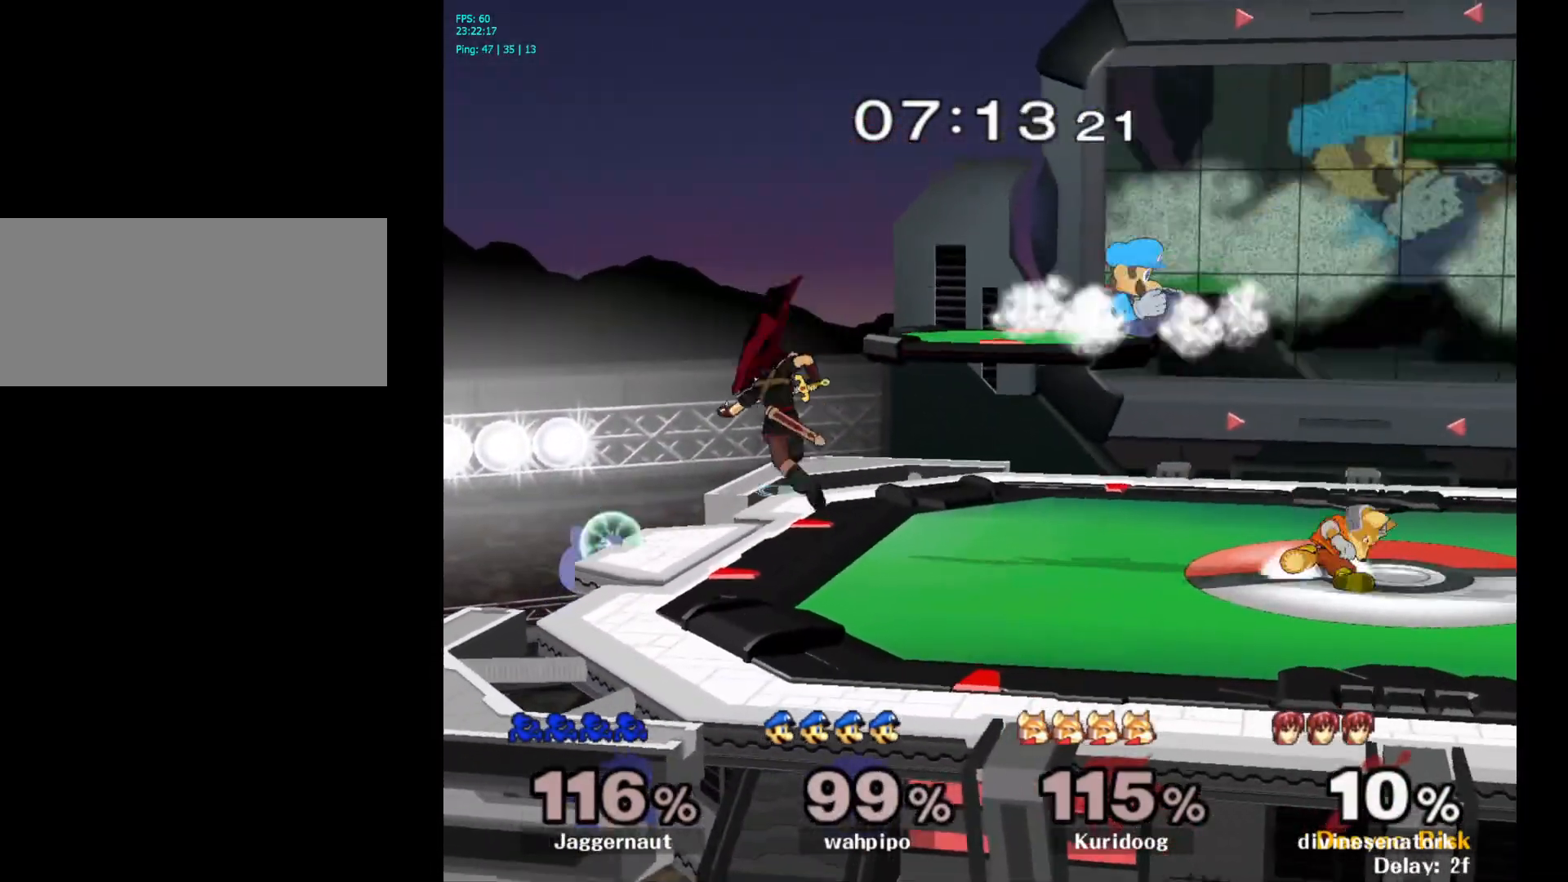
{"buttons": [], "left_stick": "right", "right_stick": "center", "events": [[100, "left_stick", "left"], [183, "Y", "down"], [183, "left_stick", "right"], [283, "A", "down"], [383, "Y", "up"], [500, "A", "up"]]}
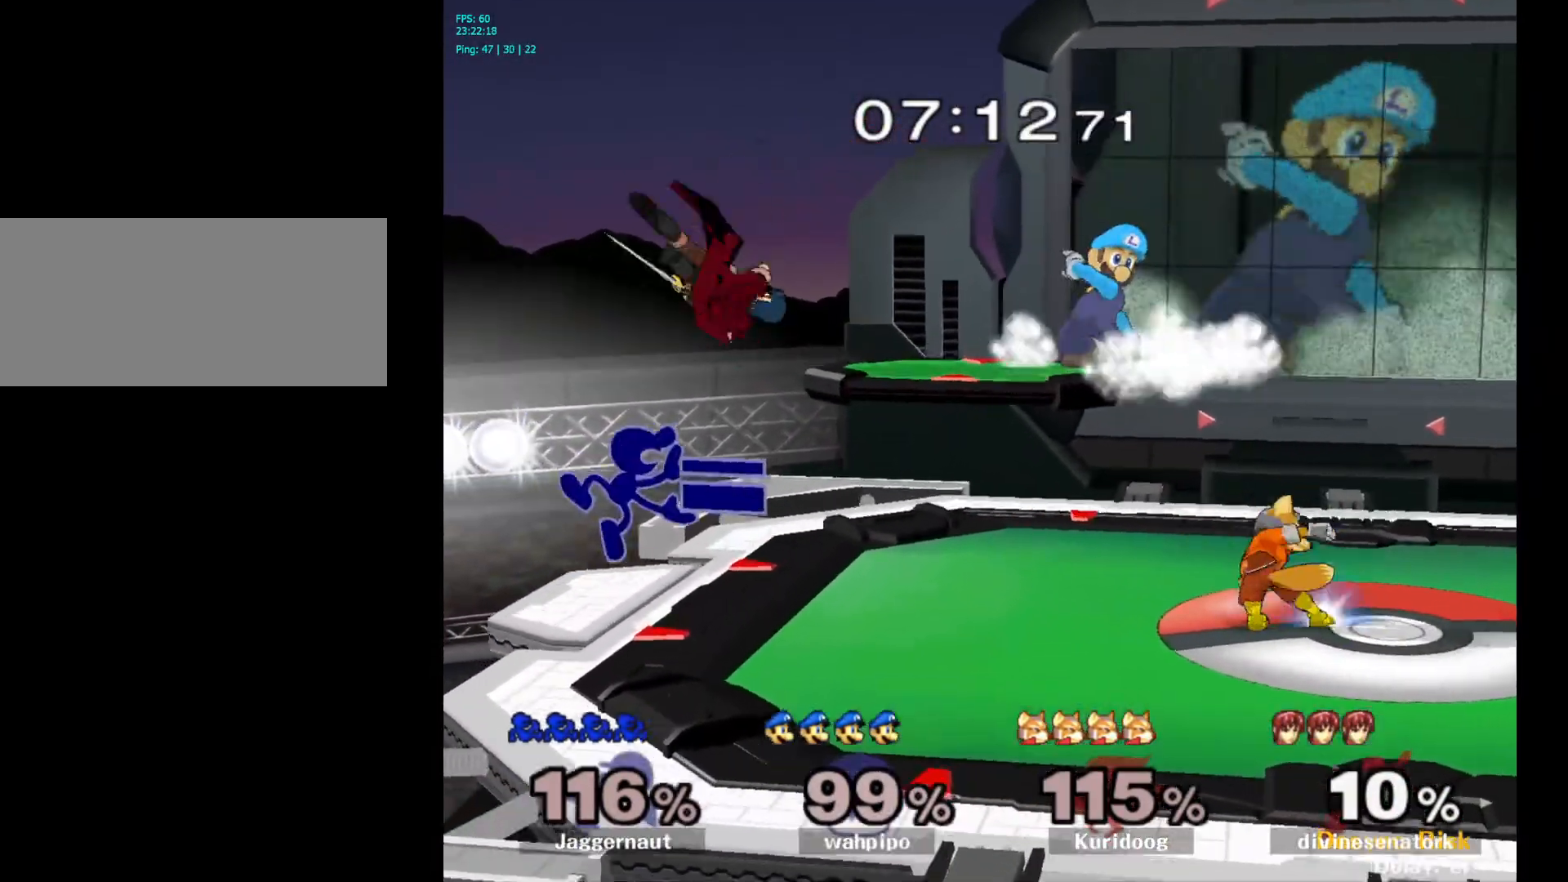
{"buttons": ["A"], "left_stick": "down", "right_stick": "center", "events": [[133, "left_stick", "center"], [200, "R1", "down"], [200, "left_stick", "down"], [350, "R1", "up"], [467, "A", "down"]]}
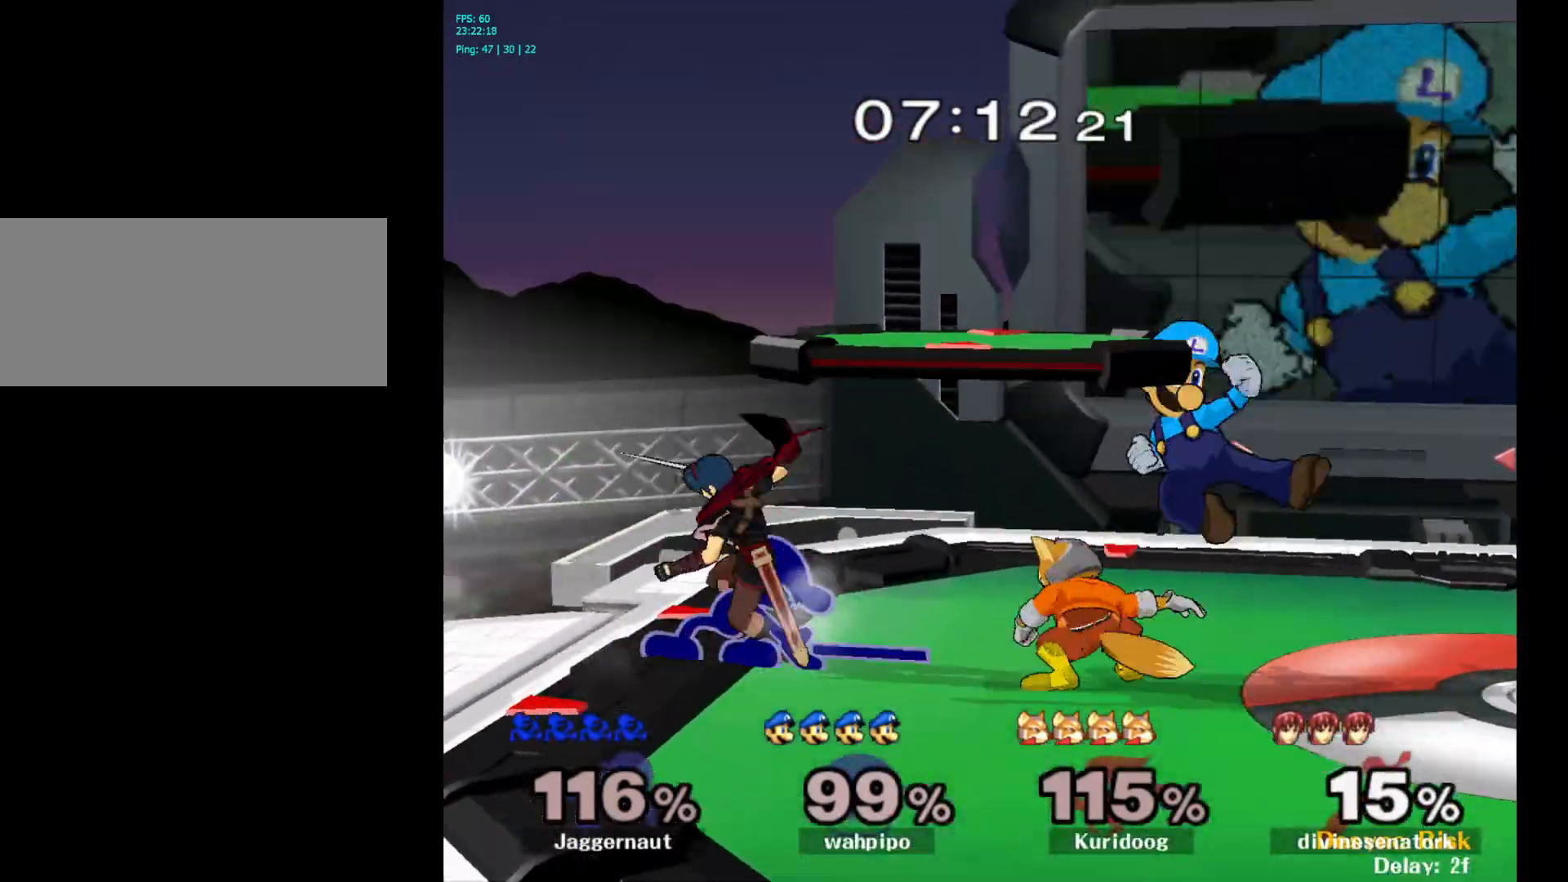
{"buttons": ["Y"], "left_stick": "center", "right_stick": "center", "events": [[67, "A", "up"], [100, "A", "down"], [233, "A", "up"], [317, "left_stick", "center"], [500, "Y", "down"]]}
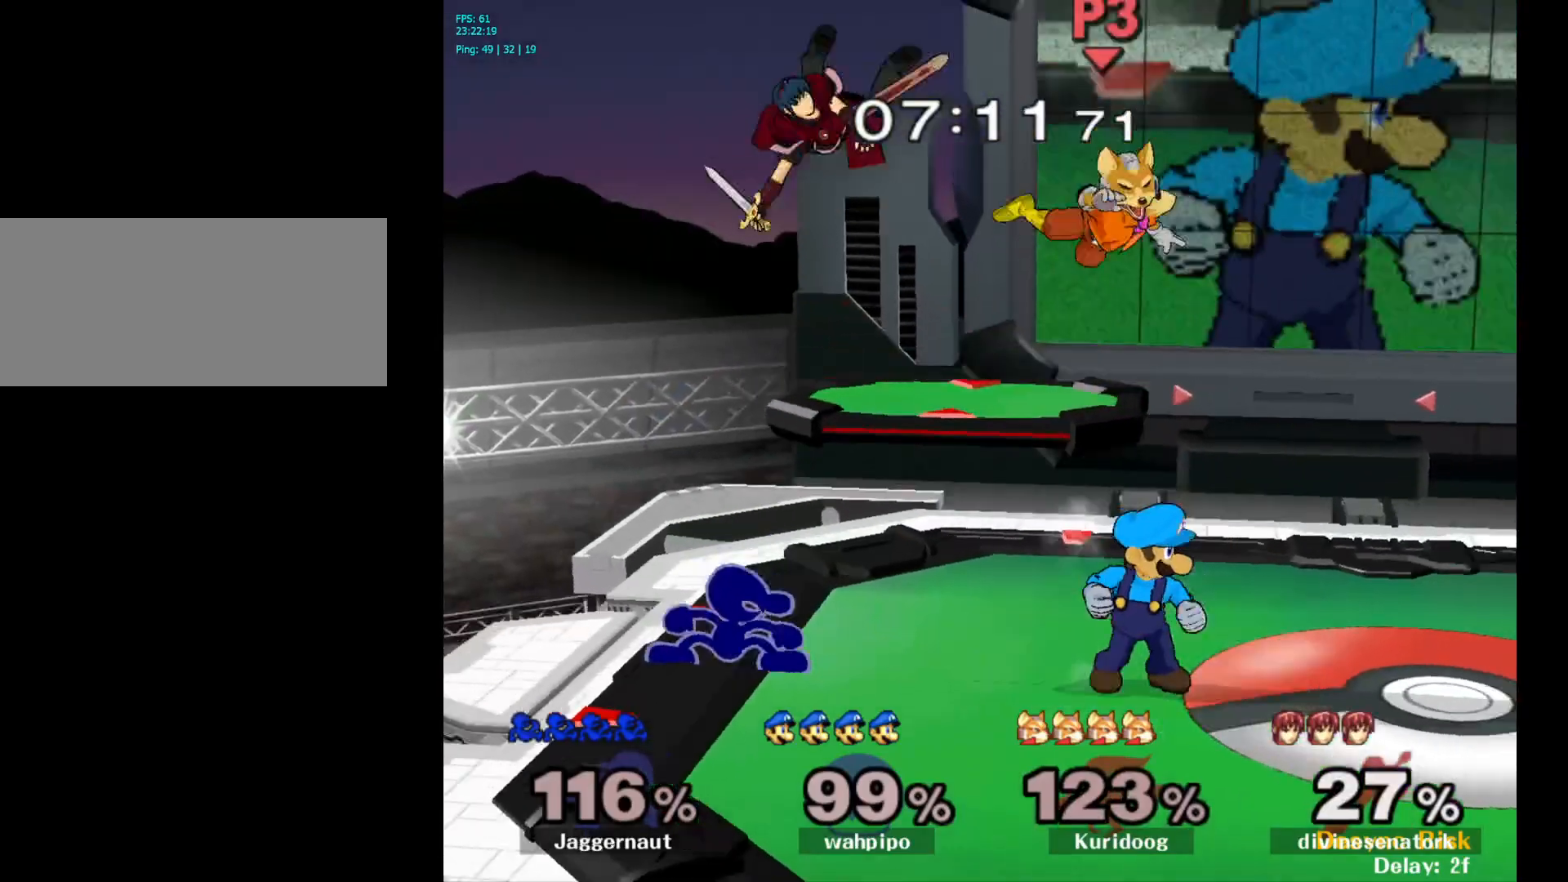
{"buttons": [], "left_stick": "up-left", "right_stick": "center", "events": [[83, "left_stick", "up-right"], [100, "Y", "up"], [150, "Y", "down"], [183, "left_stick", "center"], [233, "A", "down"], [283, "Y", "up"], [300, "Y", "down"], [317, "Y", "up"], [333, "left_stick", "right"], [350, "A", "up"], [467, "left_stick", "up-left"]]}
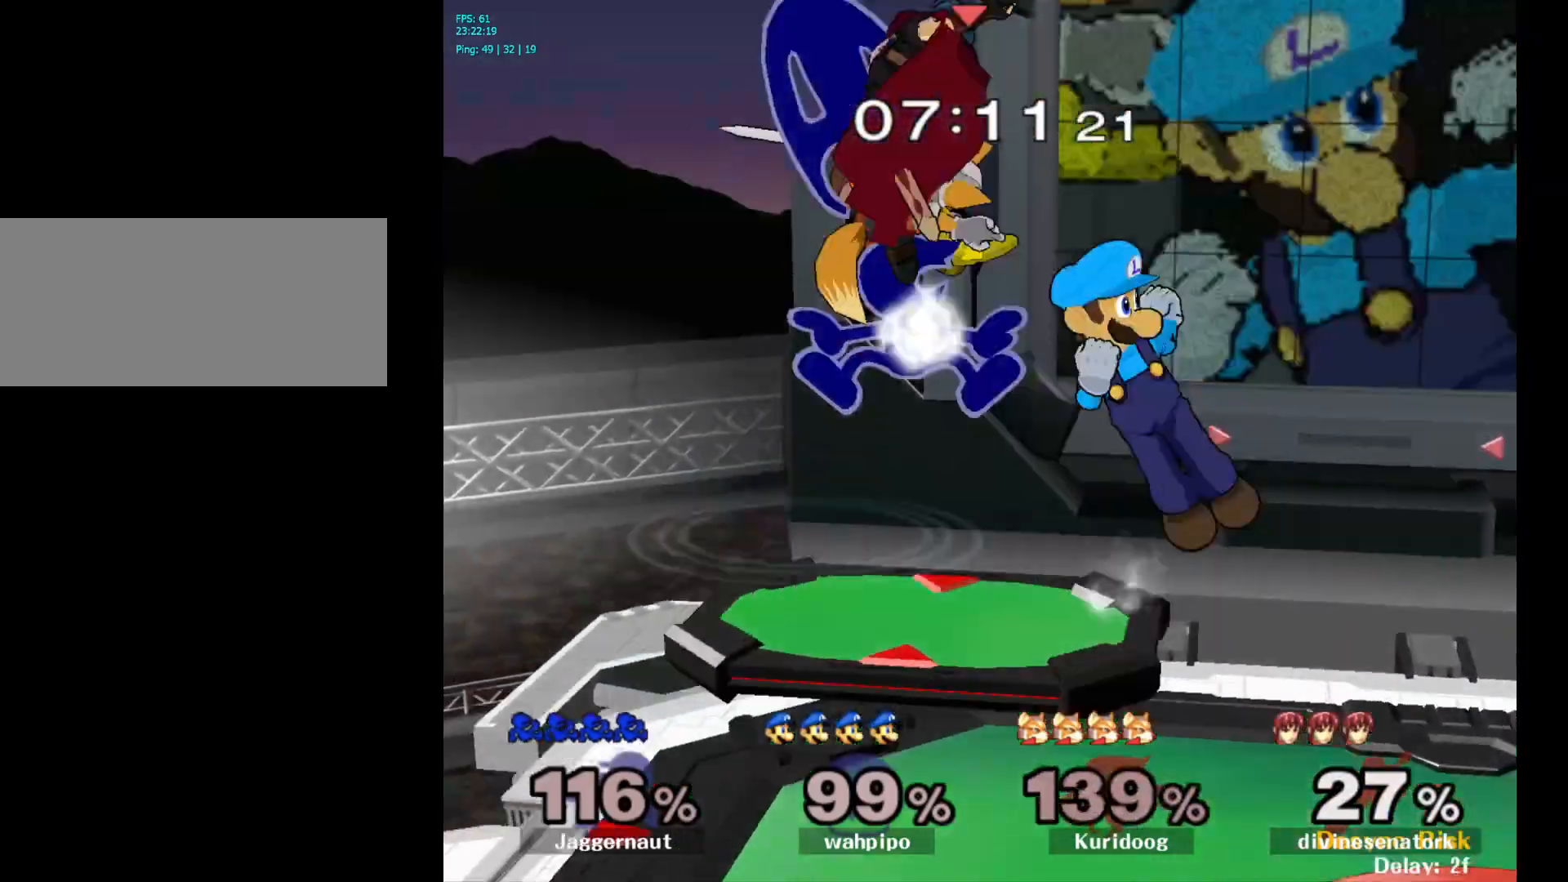
{"buttons": ["R1"], "left_stick": "down-left", "right_stick": "center", "events": [[17, "left_stick", "left"], [333, "left_stick", "down-left"], [350, "R1", "down"]]}
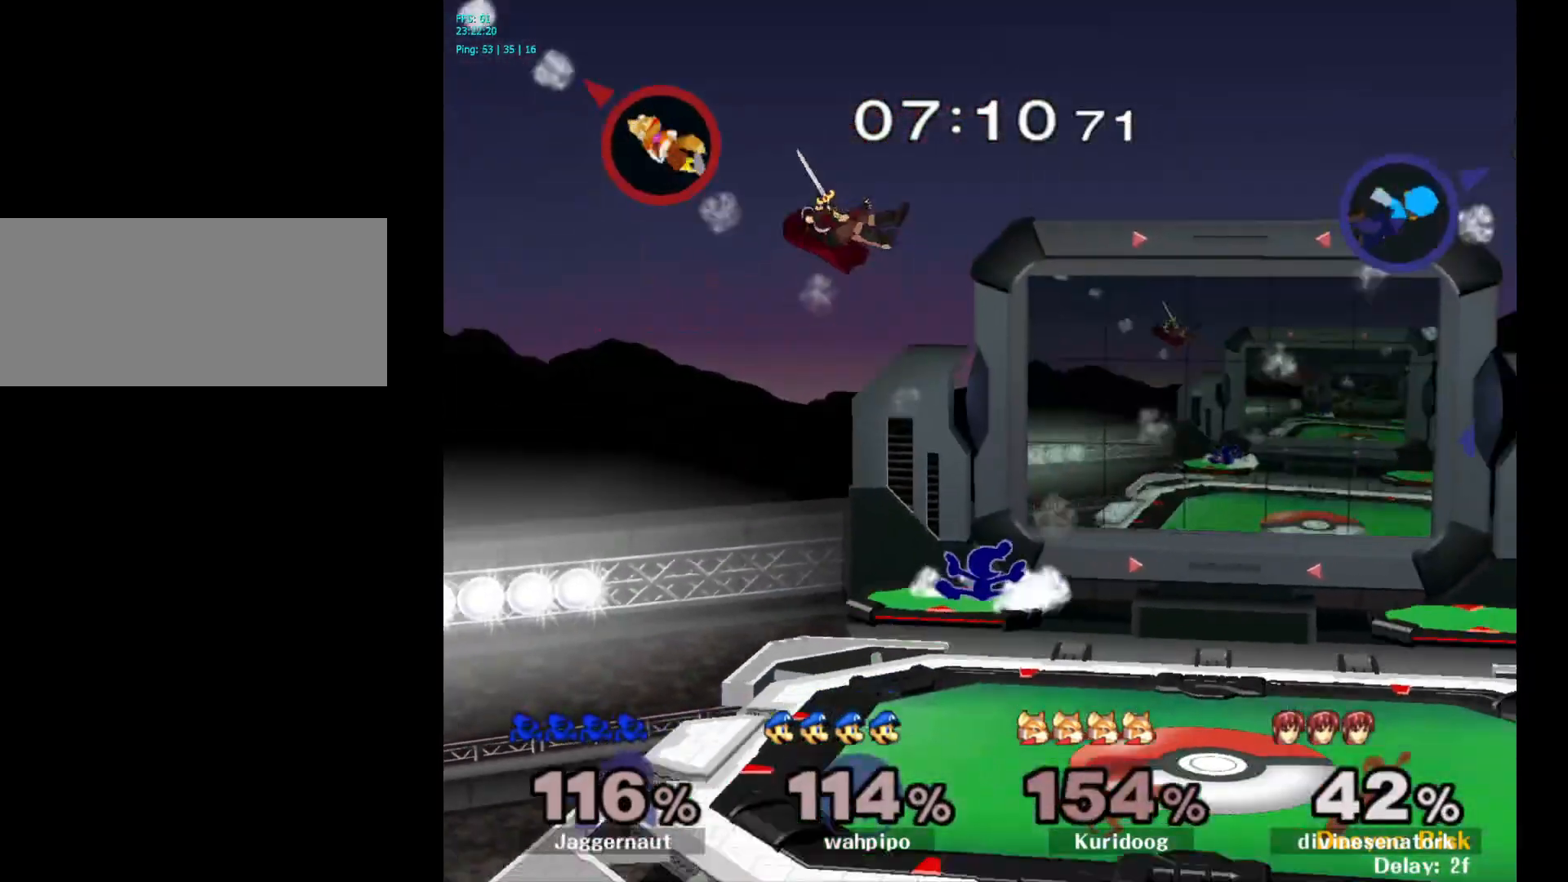
{"buttons": ["A"], "left_stick": "right", "right_stick": "center", "events": [[50, "left_stick", "center"], [67, "R1", "up"], [217, "left_stick", "left"], [300, "Y", "down"], [383, "A", "down"], [433, "Y", "up"], [500, "left_stick", "right"]]}
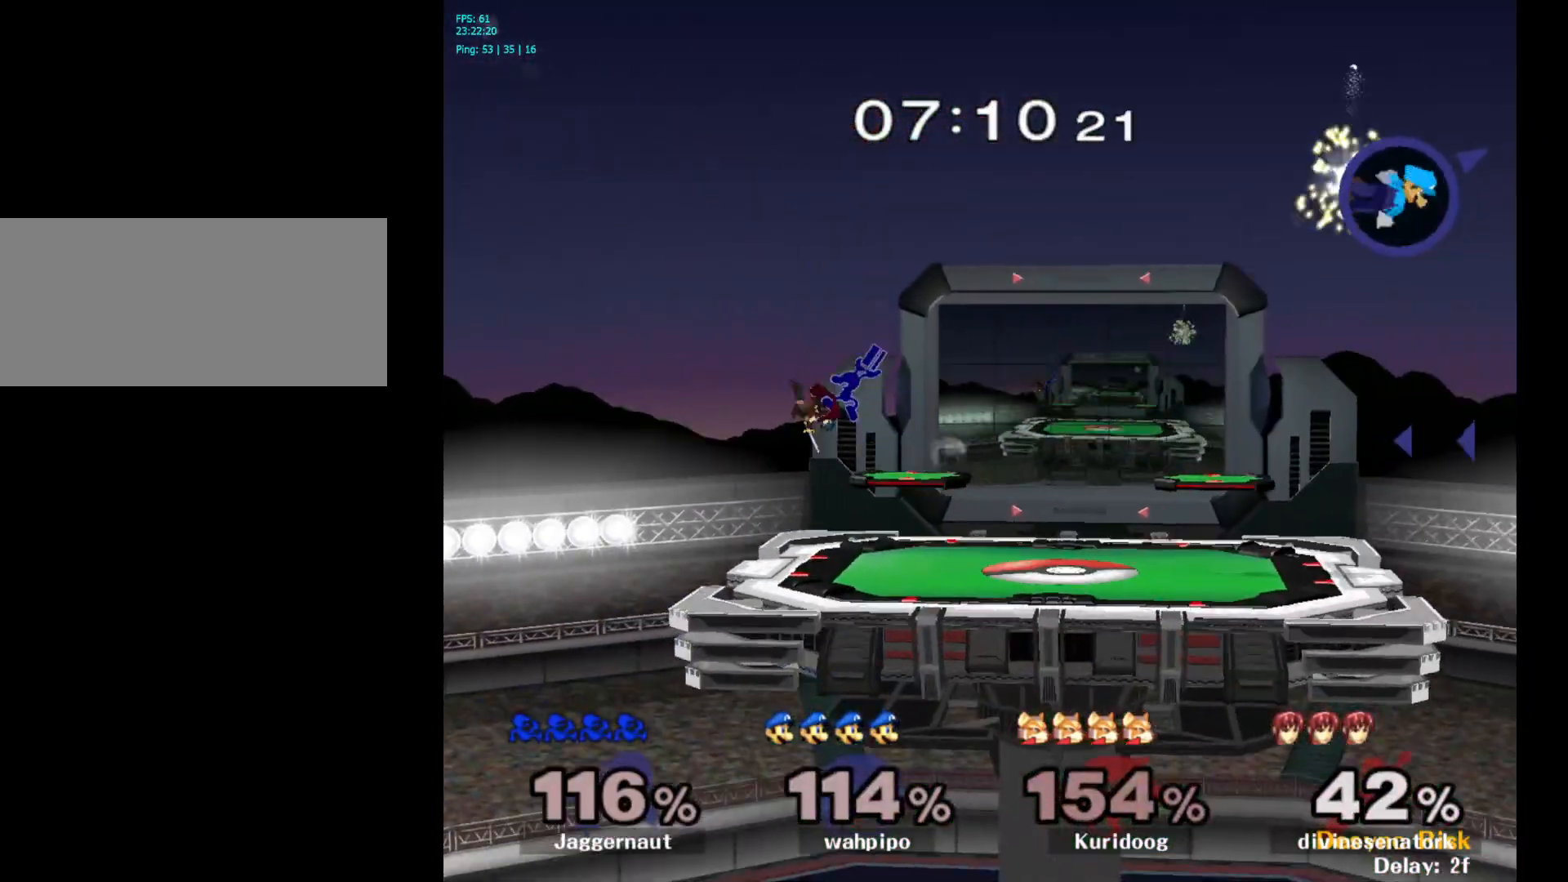
{"buttons": [], "left_stick": "right", "right_stick": "center", "events": [[33, "A", "up"]]}
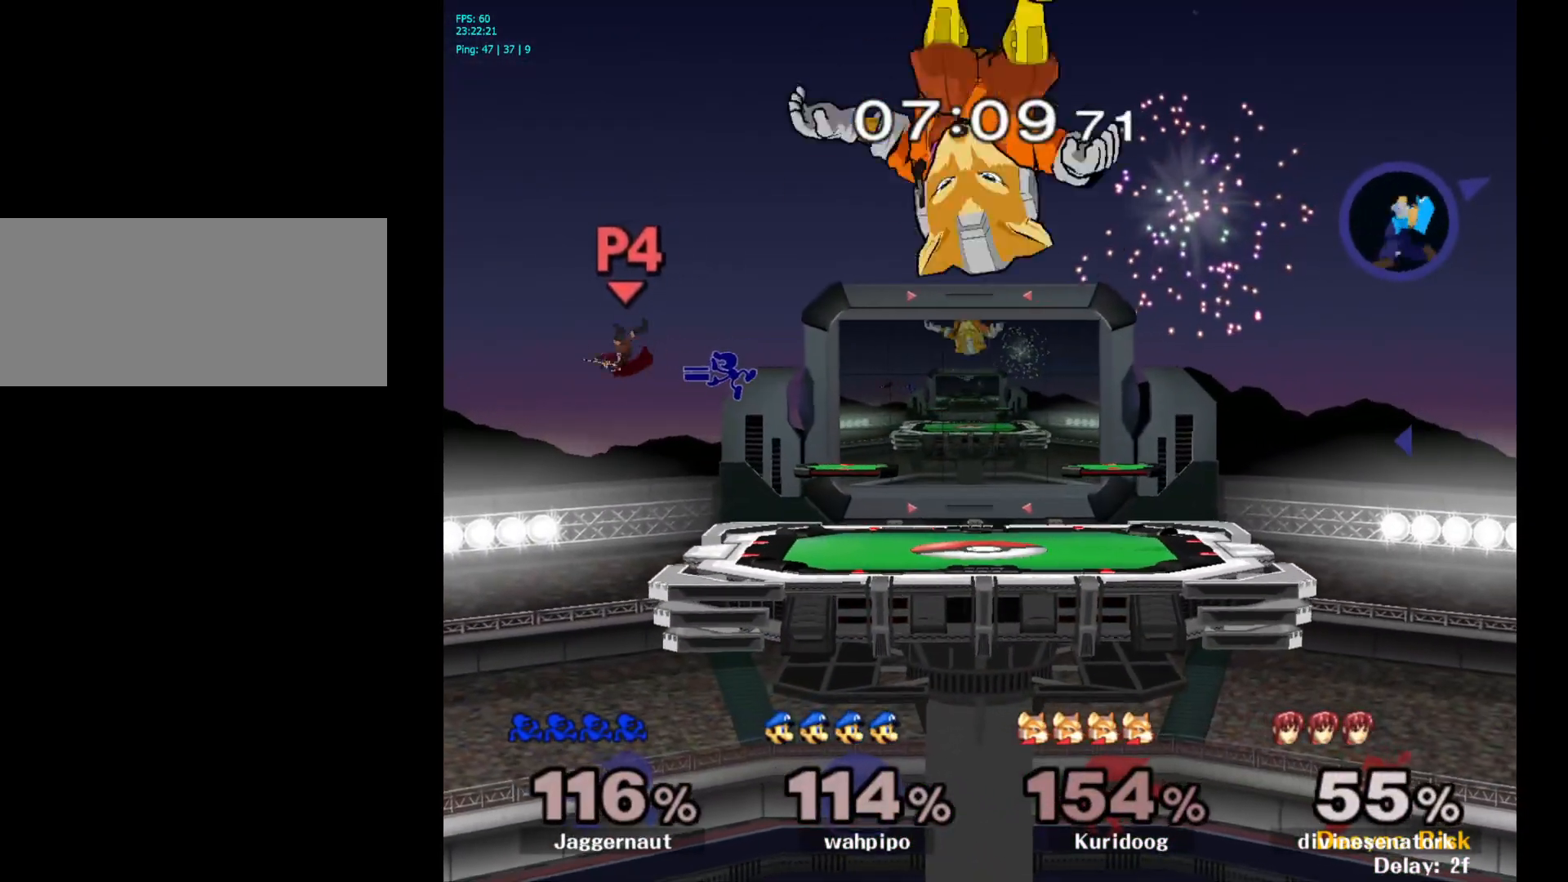
{"buttons": [], "left_stick": "down-left", "right_stick": "center", "events": [[217, "left_stick", "center"], [300, "left_stick", "down-left"]]}
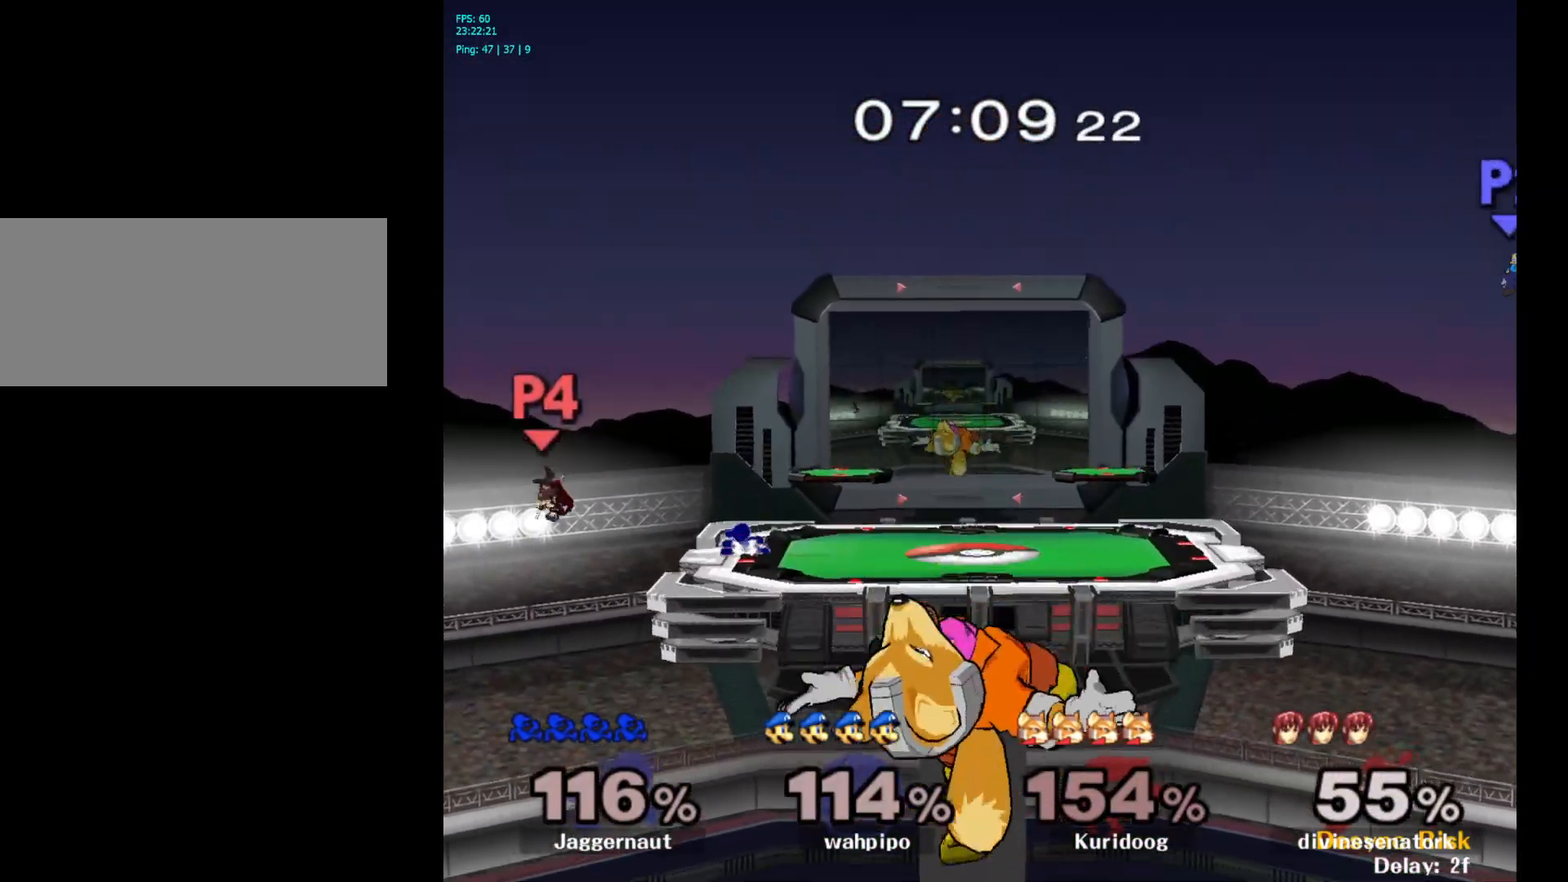
{"buttons": ["Y", "R1"], "left_stick": "down-left", "right_stick": "center", "events": [[83, "left_stick", "center"], [167, "left_stick", "right"], [300, "left_stick", "center"], [433, "Y", "down"], [433, "left_stick", "down-left"], [500, "R1", "down"]]}
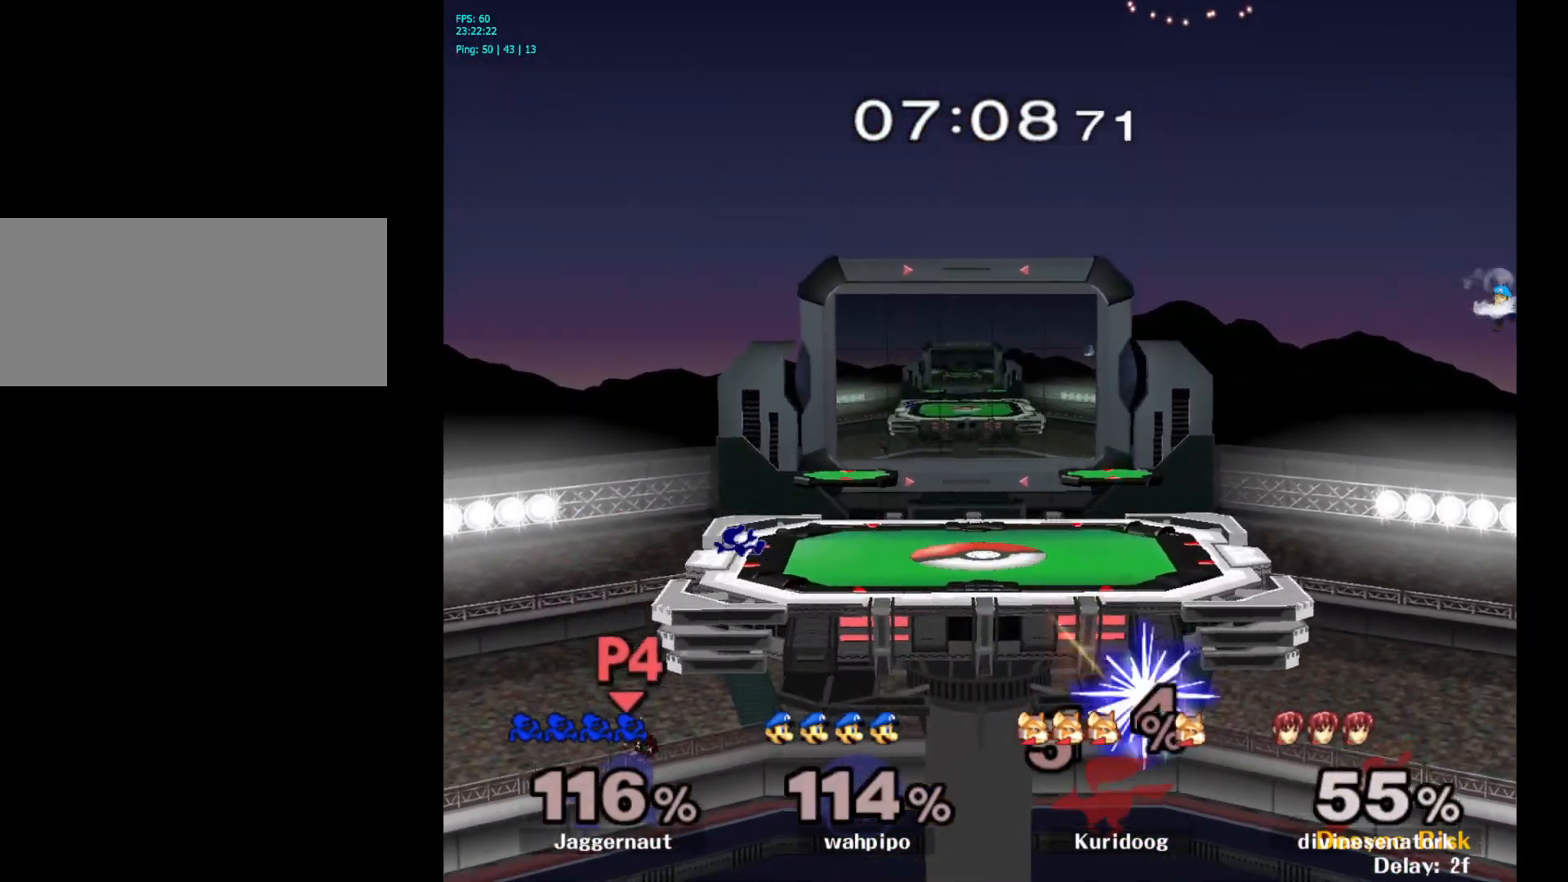
{"buttons": [], "left_stick": "center", "right_stick": "center", "events": [[83, "Y", "up"], [83, "left_stick", "center"], [133, "R1", "up"]]}
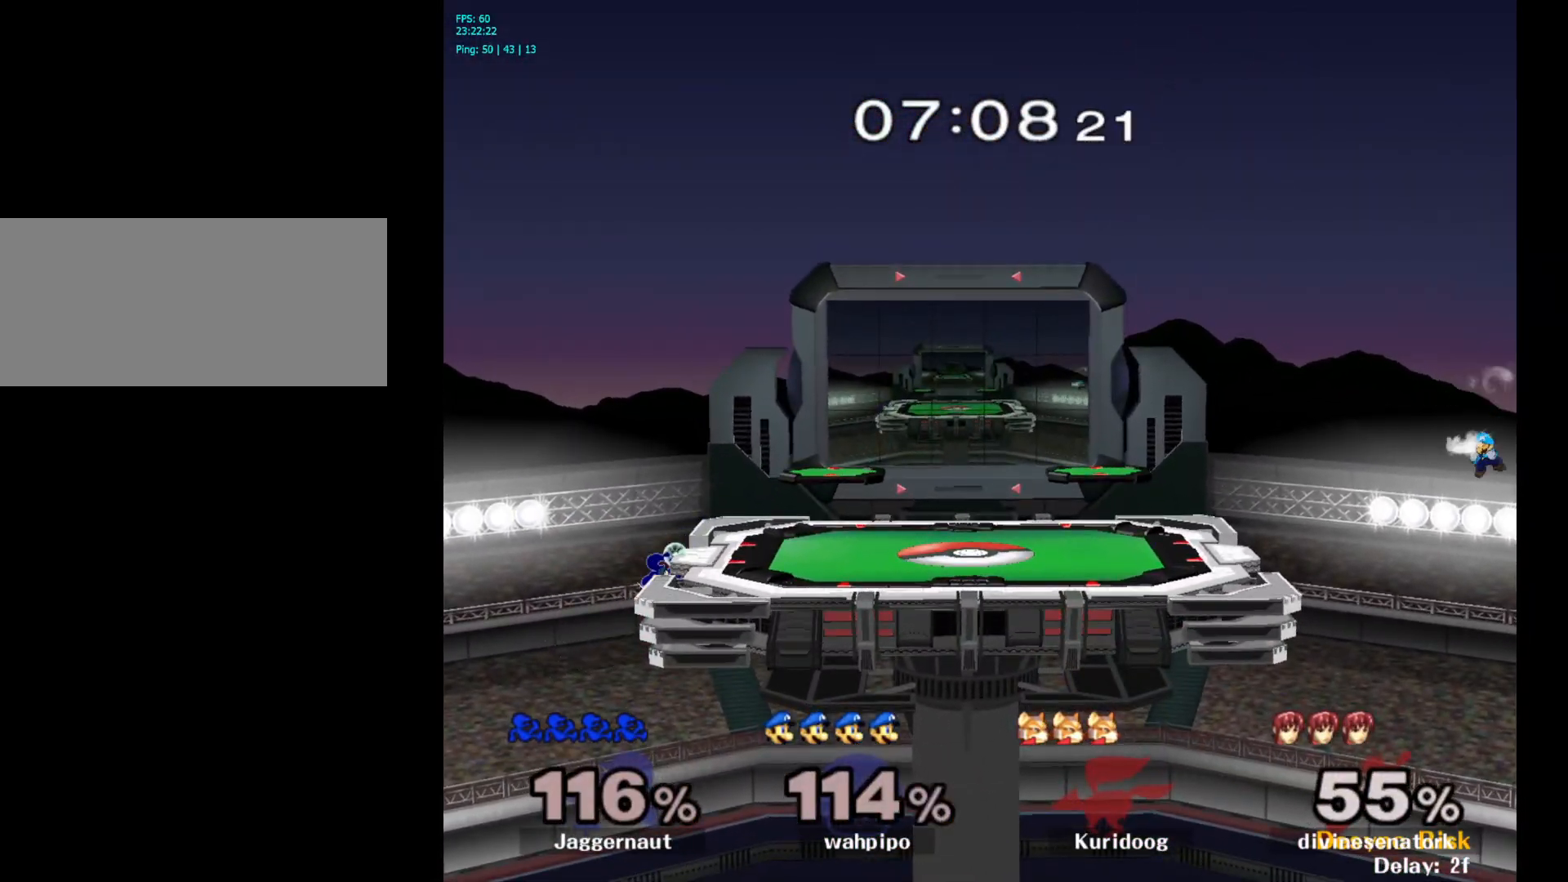
{"buttons": [], "left_stick": "center", "right_stick": "center", "events": [[233, "Y", "down"], [417, "Y", "up"]]}
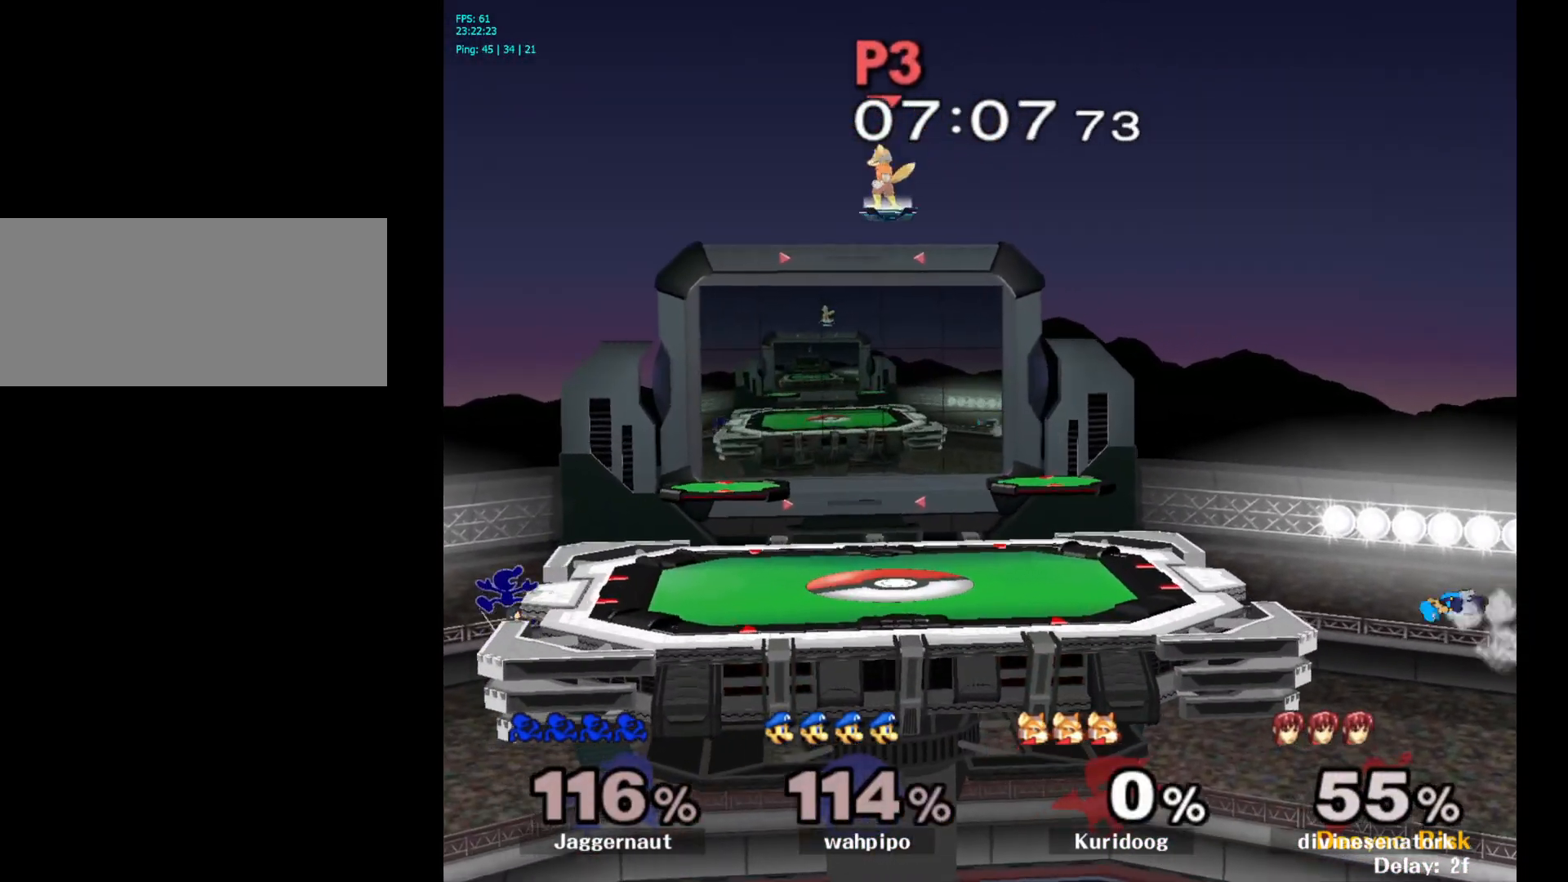
{"buttons": [], "left_stick": "center", "right_stick": "center", "events": []}
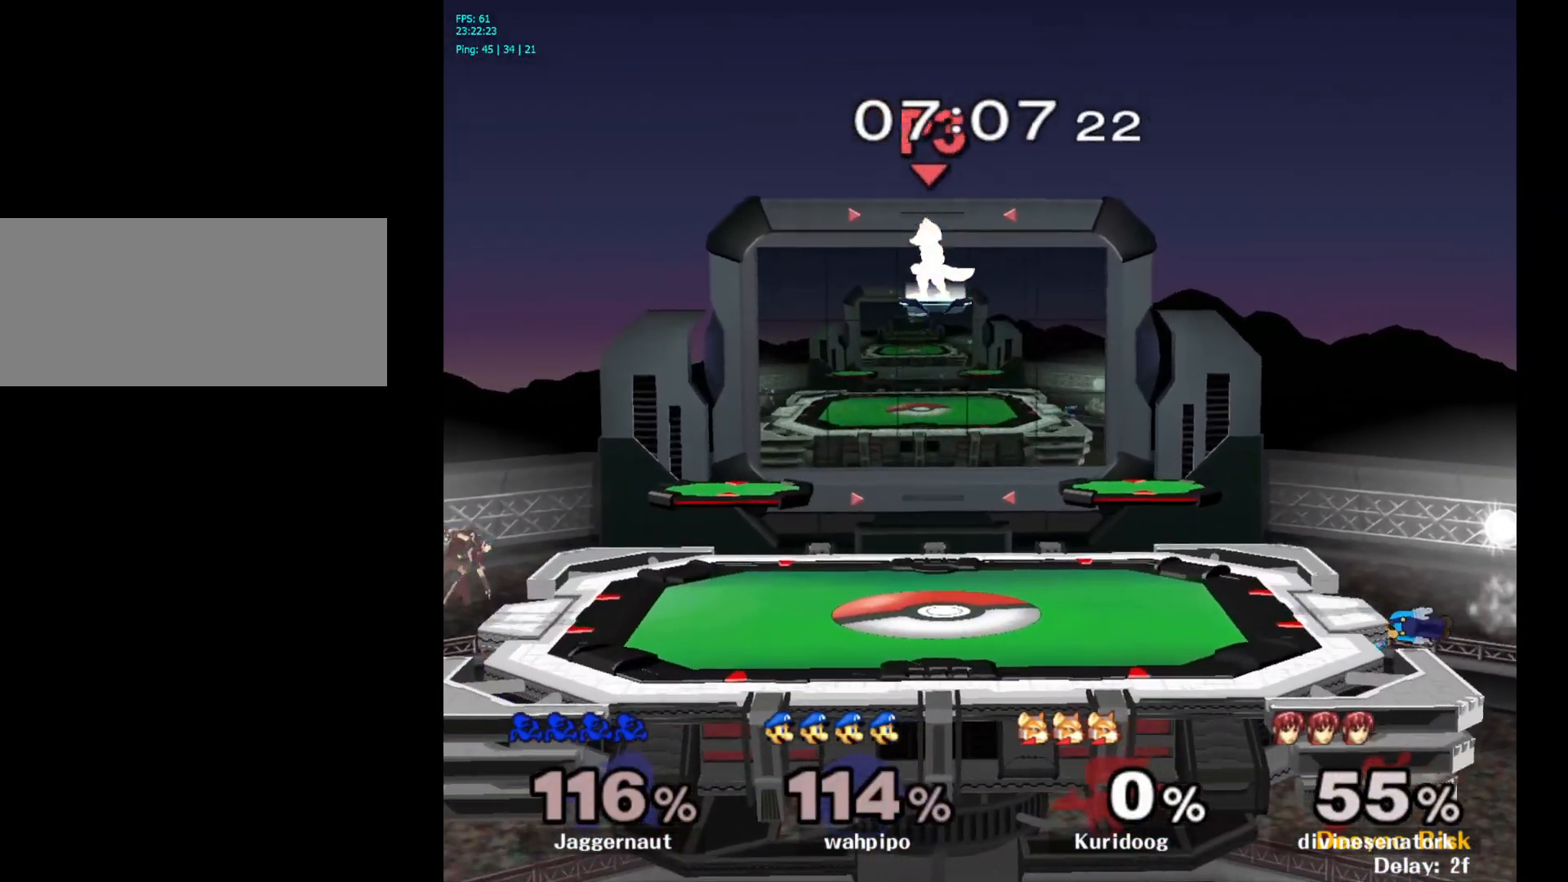
{"buttons": ["B"], "left_stick": "up-right", "right_stick": "center", "events": [[67, "left_stick", "left"], [333, "left_stick", "up-right"], [400, "Y", "down"], [483, "Y", "up"], [500, "B", "down"]]}
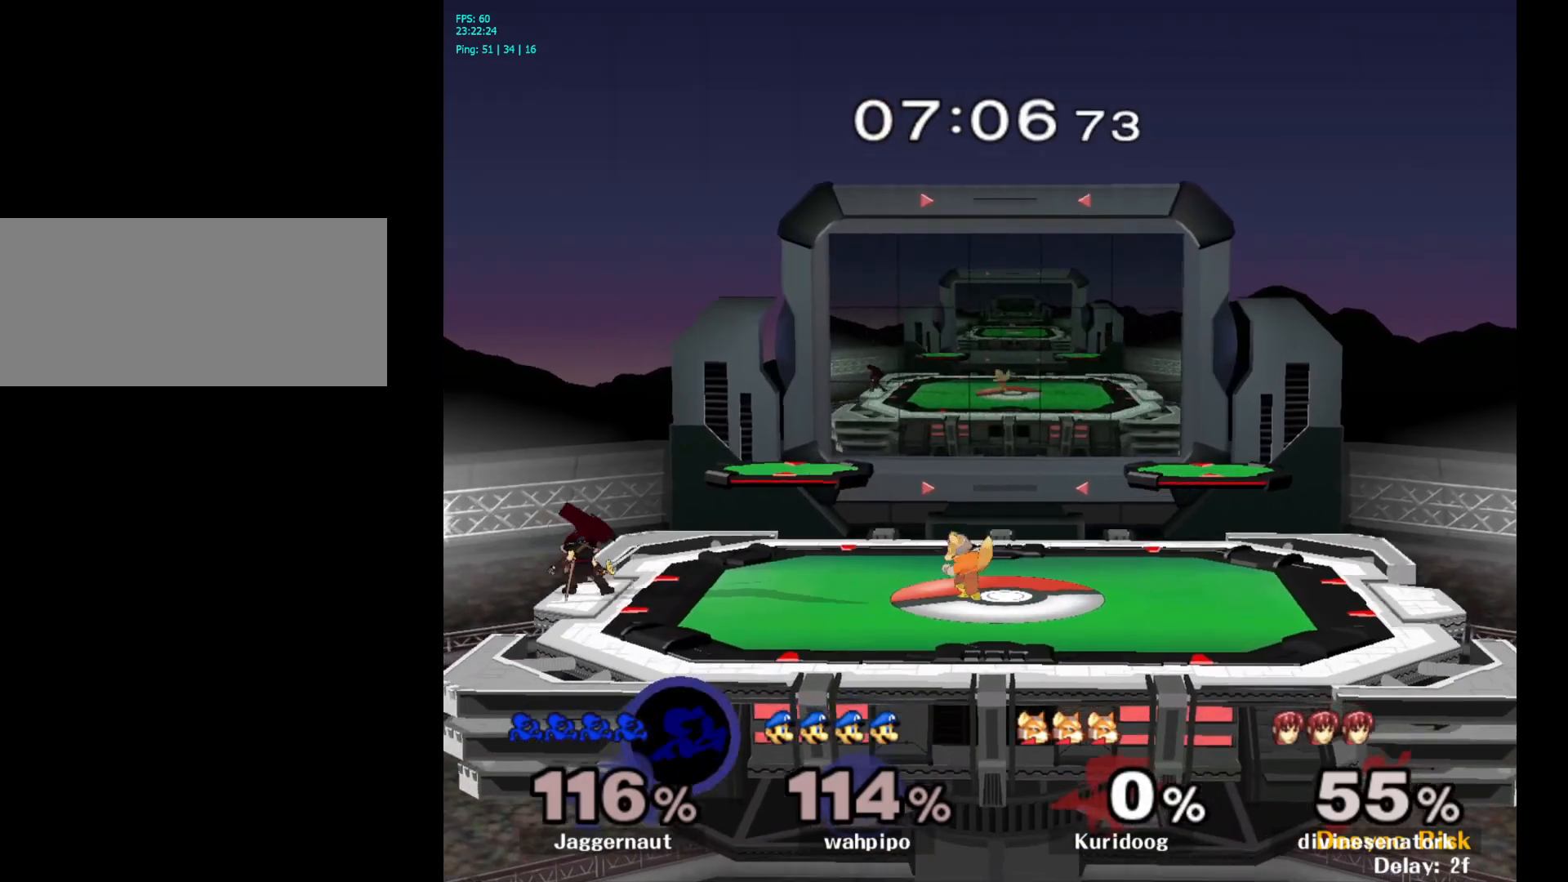
{"buttons": [], "left_stick": "up-right", "right_stick": "center", "events": [[17, "A", "down"], [83, "A", "up"], [283, "B", "up"]]}
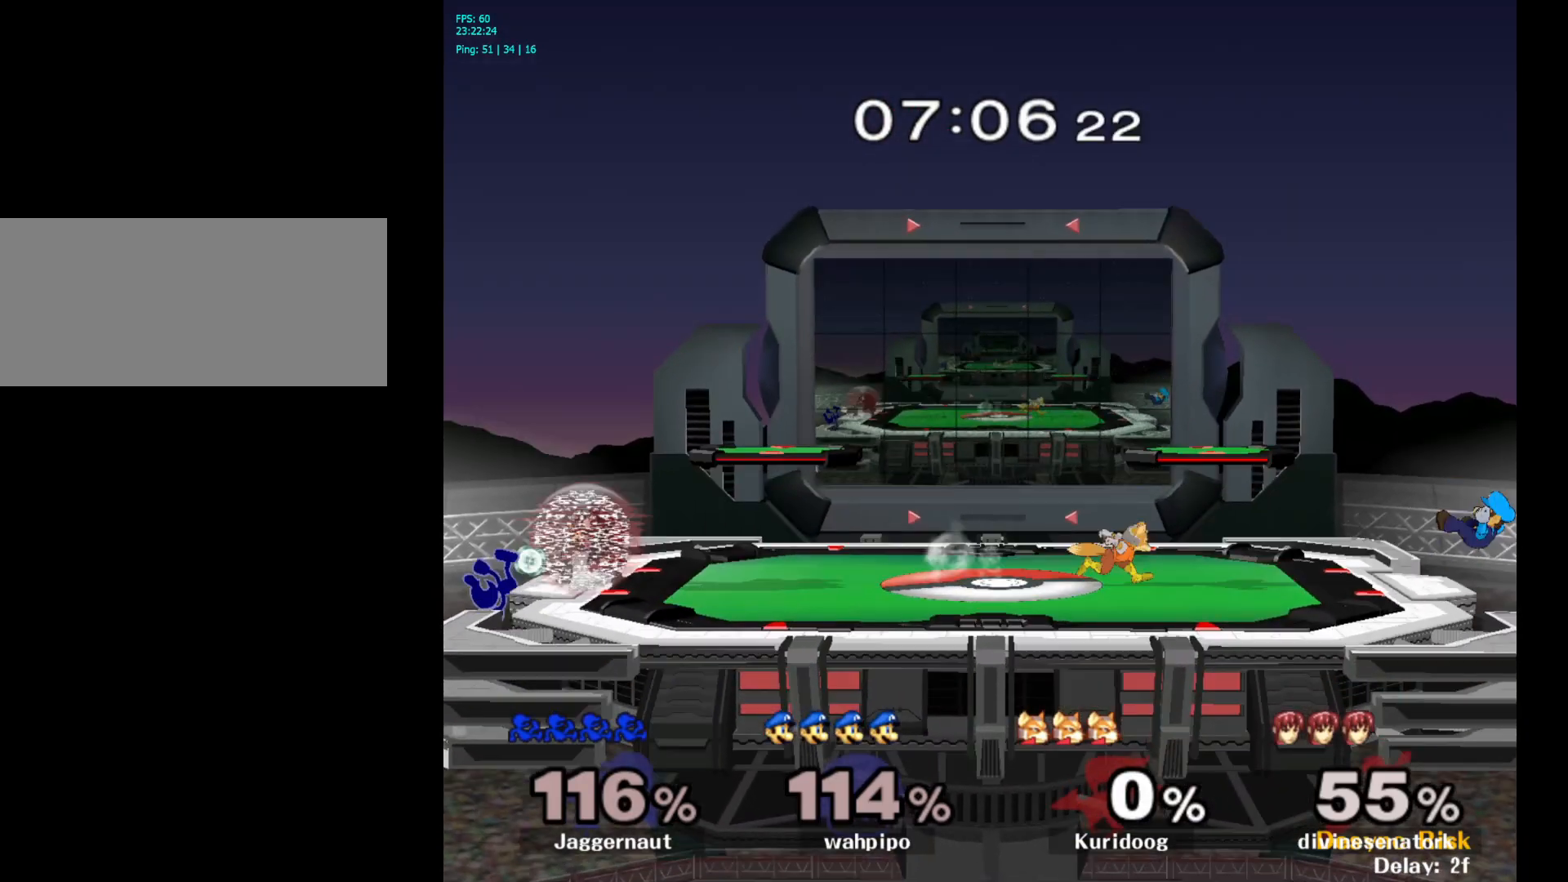
{"buttons": [], "left_stick": "center", "right_stick": "center", "events": [[33, "left_stick", "center"]]}
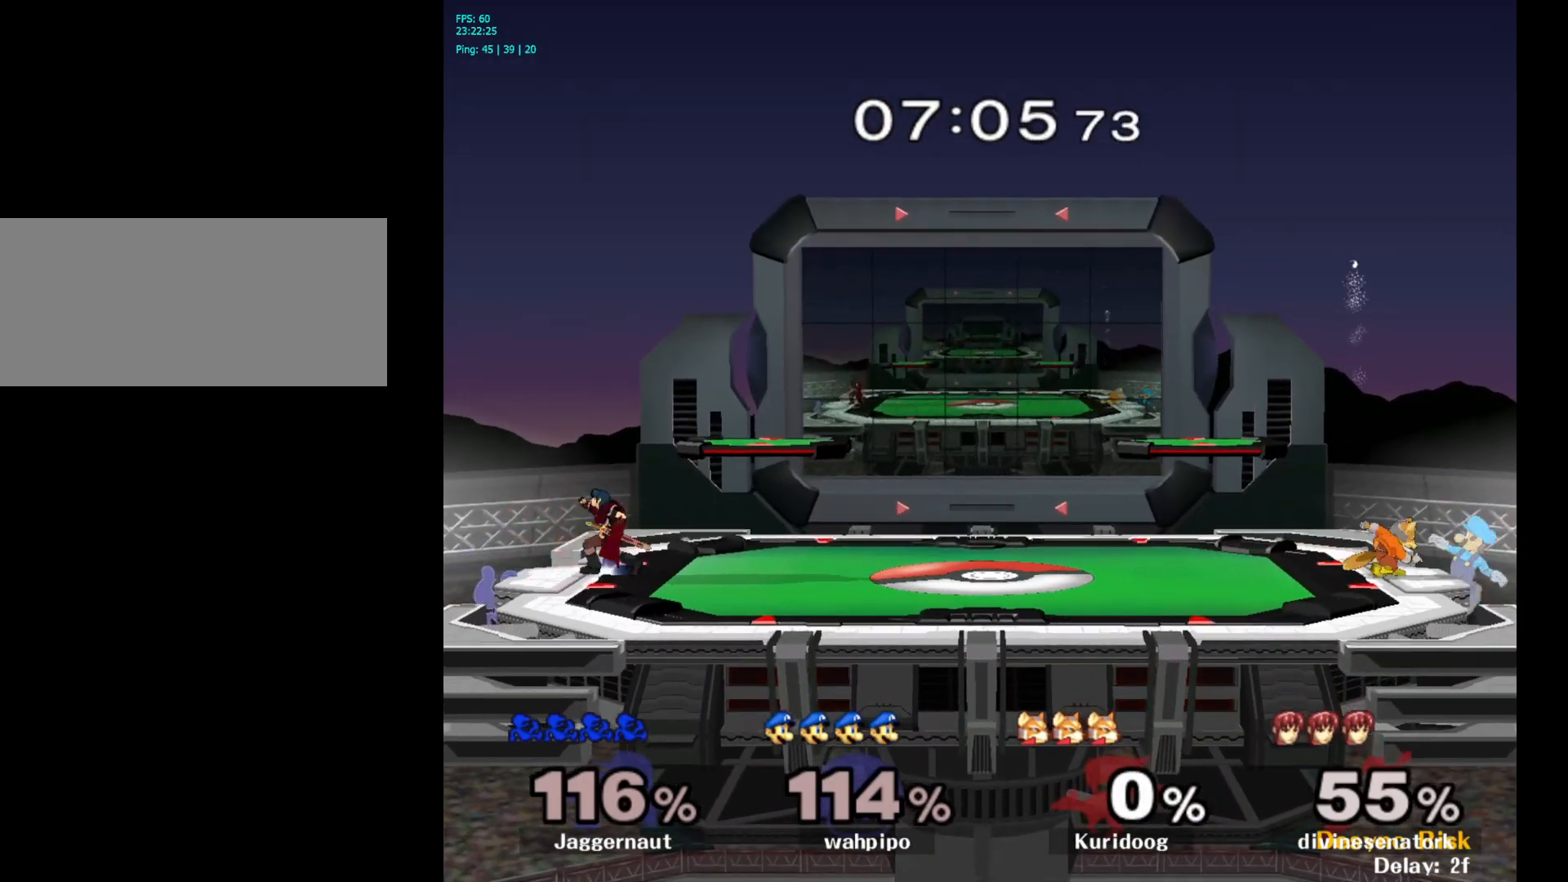
{"buttons": ["Y"], "left_stick": "center", "right_stick": "center", "events": [[33, "left_stick", "left"], [100, "left_stick", "center"], [400, "Y", "down"]]}
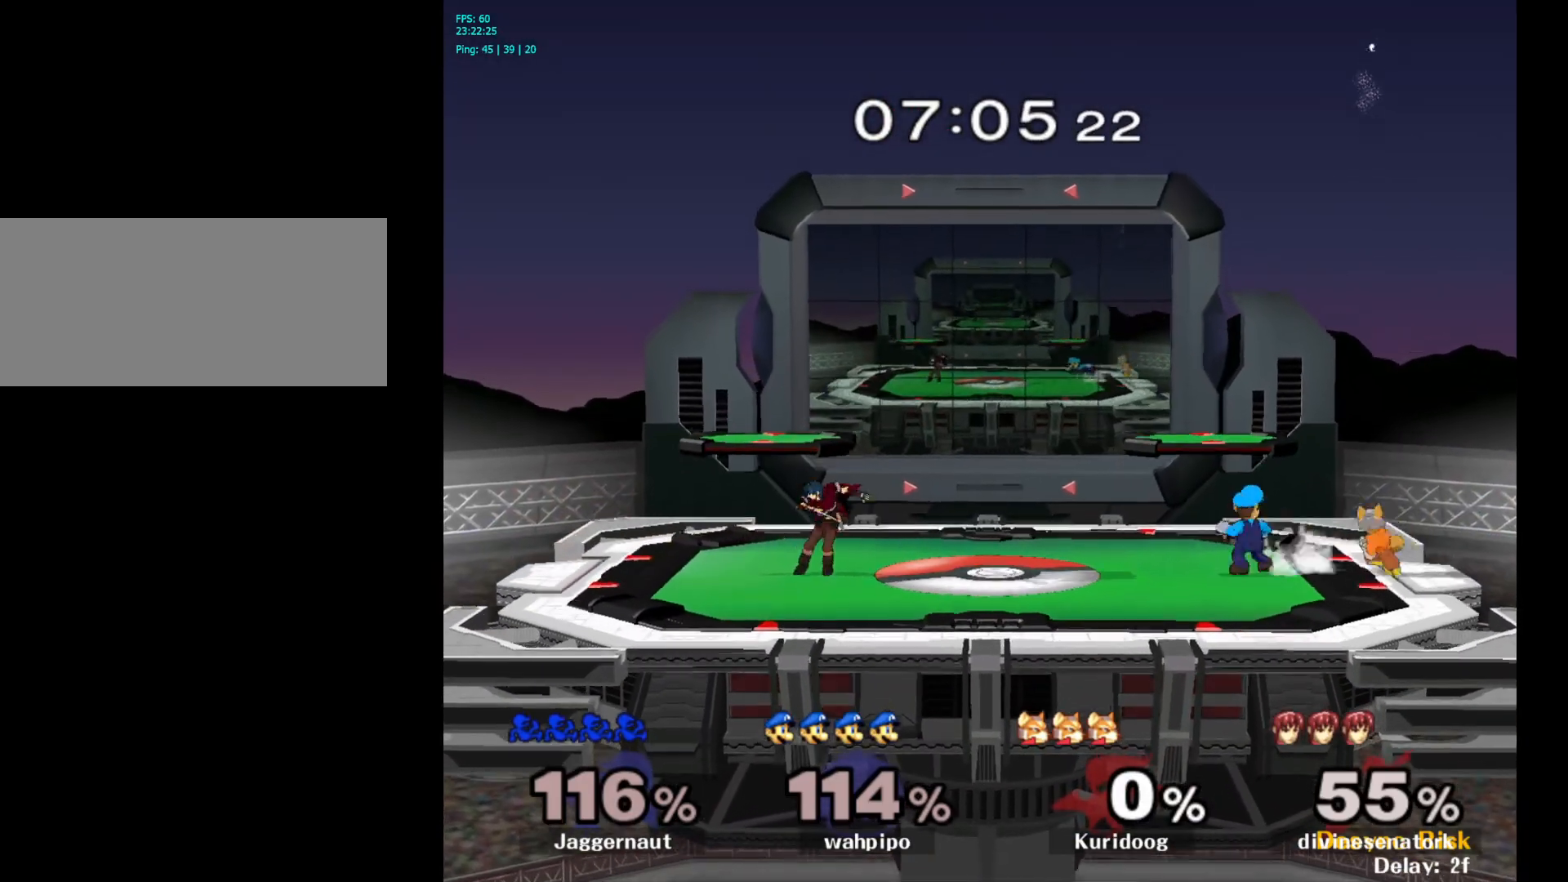
{"buttons": [], "left_stick": "left", "right_stick": "center", "events": [[150, "Y", "up"], [483, "left_stick", "left"]]}
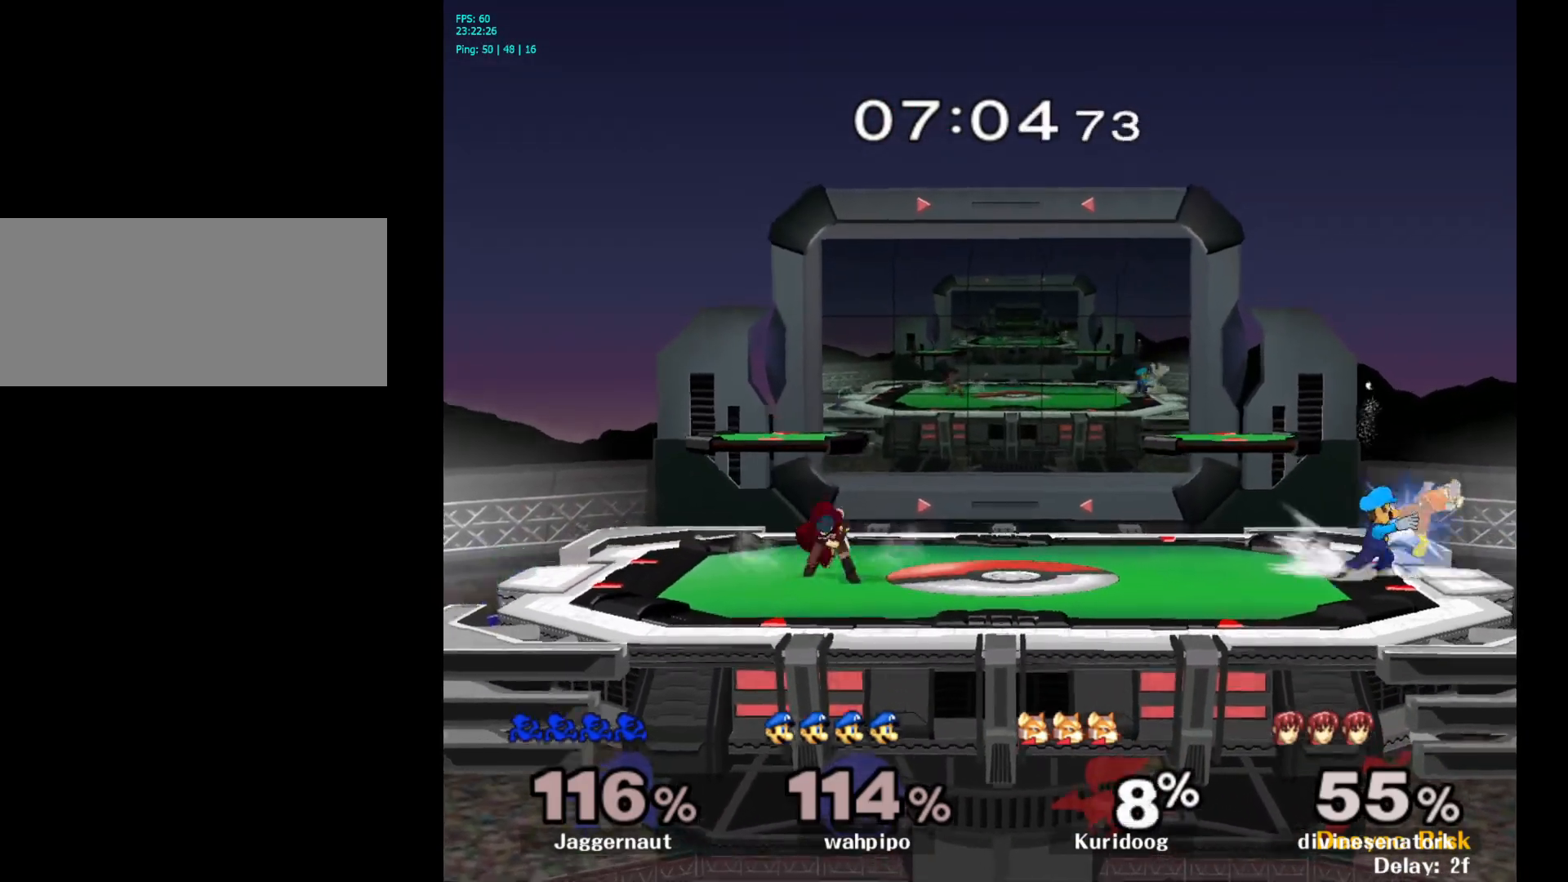
{"buttons": [], "left_stick": "center", "right_stick": "center", "events": [[83, "Y", "down"], [83, "left_stick", "right"], [350, "R1", "down"], [350, "left_stick", "down-left"], [383, "Y", "up"], [467, "left_stick", "center"], [500, "R1", "up"]]}
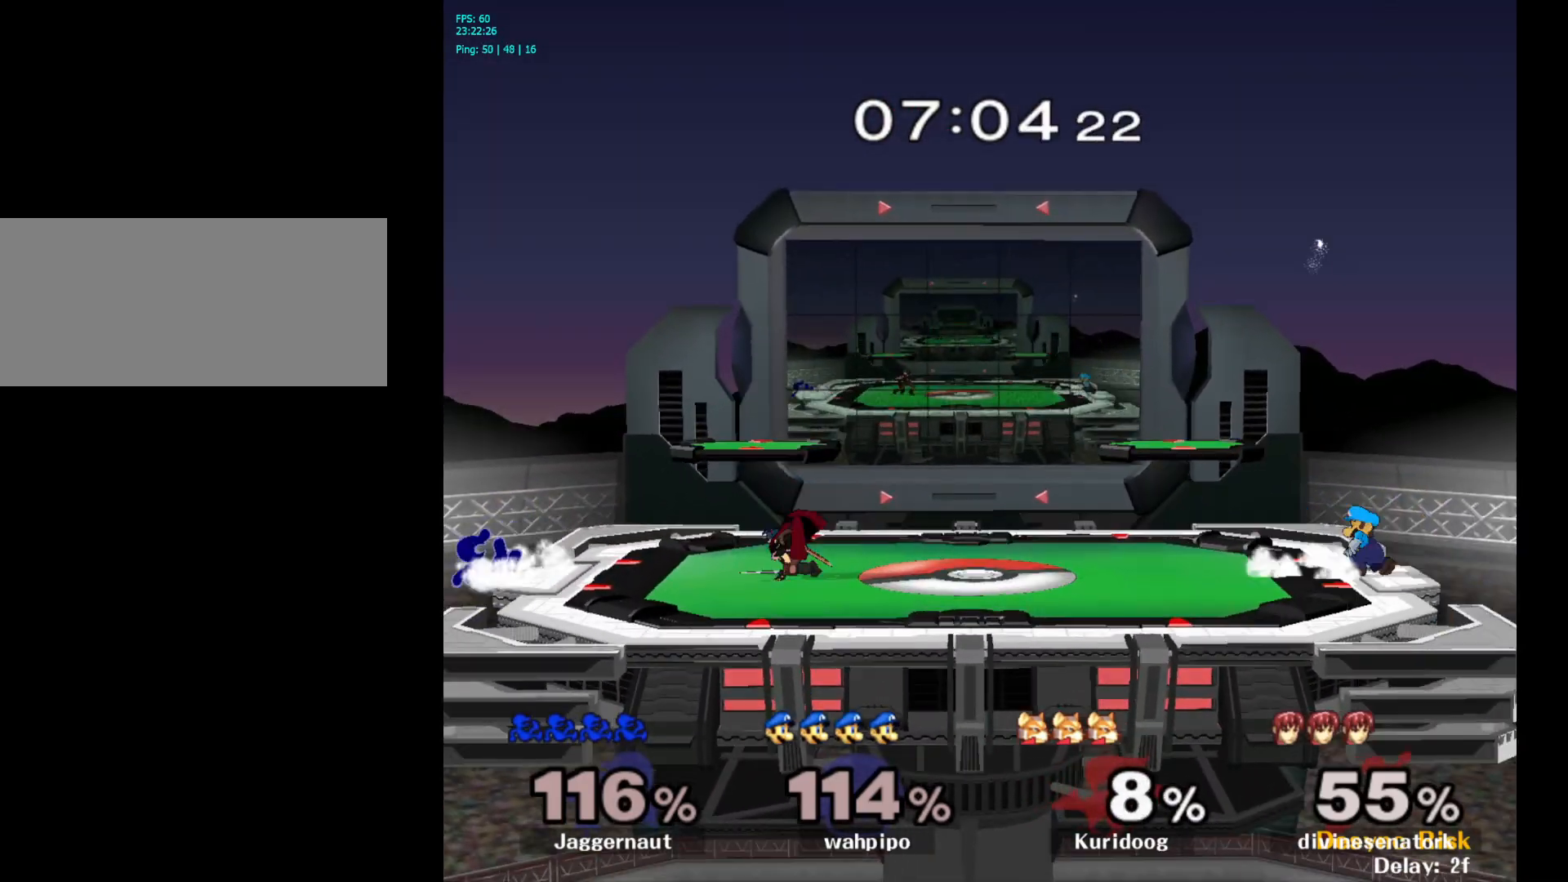
{"buttons": ["Y"], "left_stick": "right", "right_stick": "center", "events": [[367, "left_stick", "left"], [450, "left_stick", "right"], [467, "Y", "down"]]}
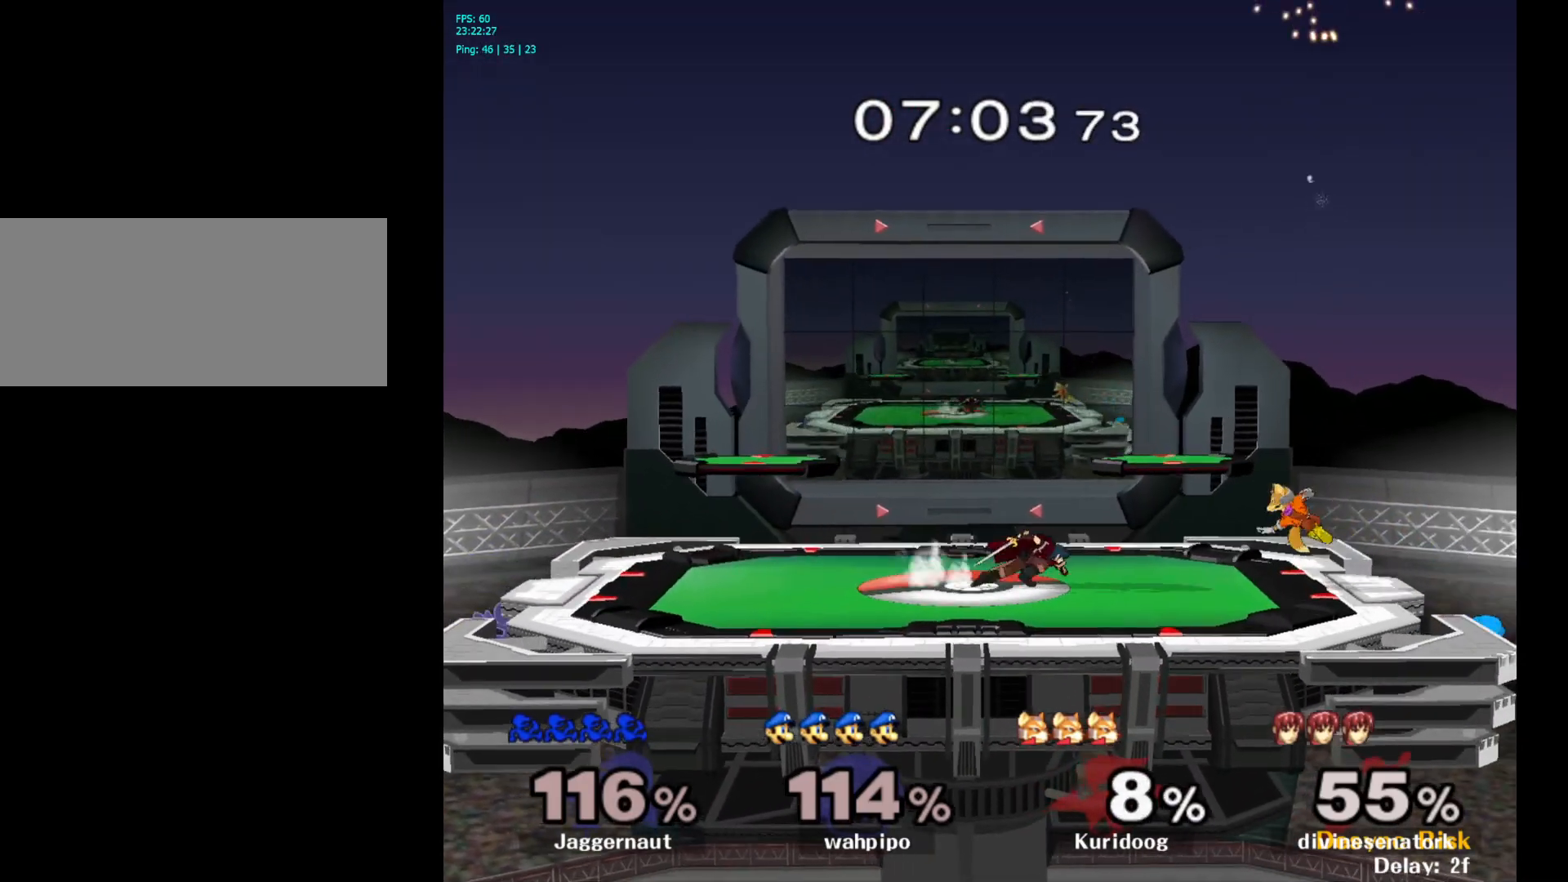
{"buttons": [], "left_stick": "right", "right_stick": "center", "events": [[117, "left_stick", "down-right"], [150, "R1", "down"], [217, "Y", "up"], [250, "left_stick", "center"], [267, "R1", "up"], [317, "left_stick", "right"]]}
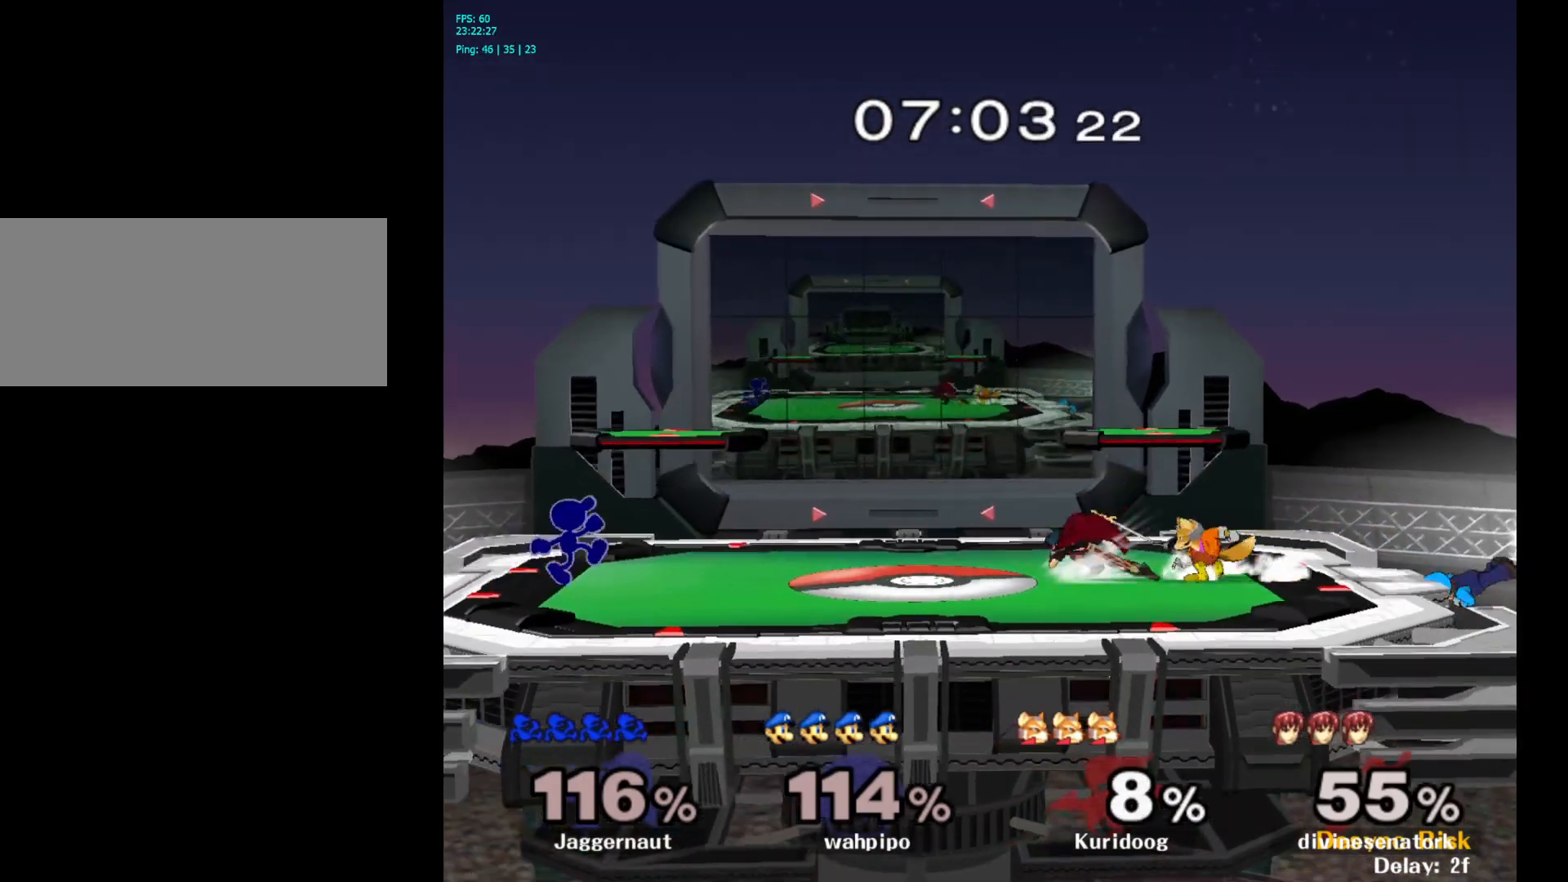
{"buttons": ["Y"], "left_stick": "down", "right_stick": "center", "events": [[450, "Y", "down"], [467, "left_stick", "down"]]}
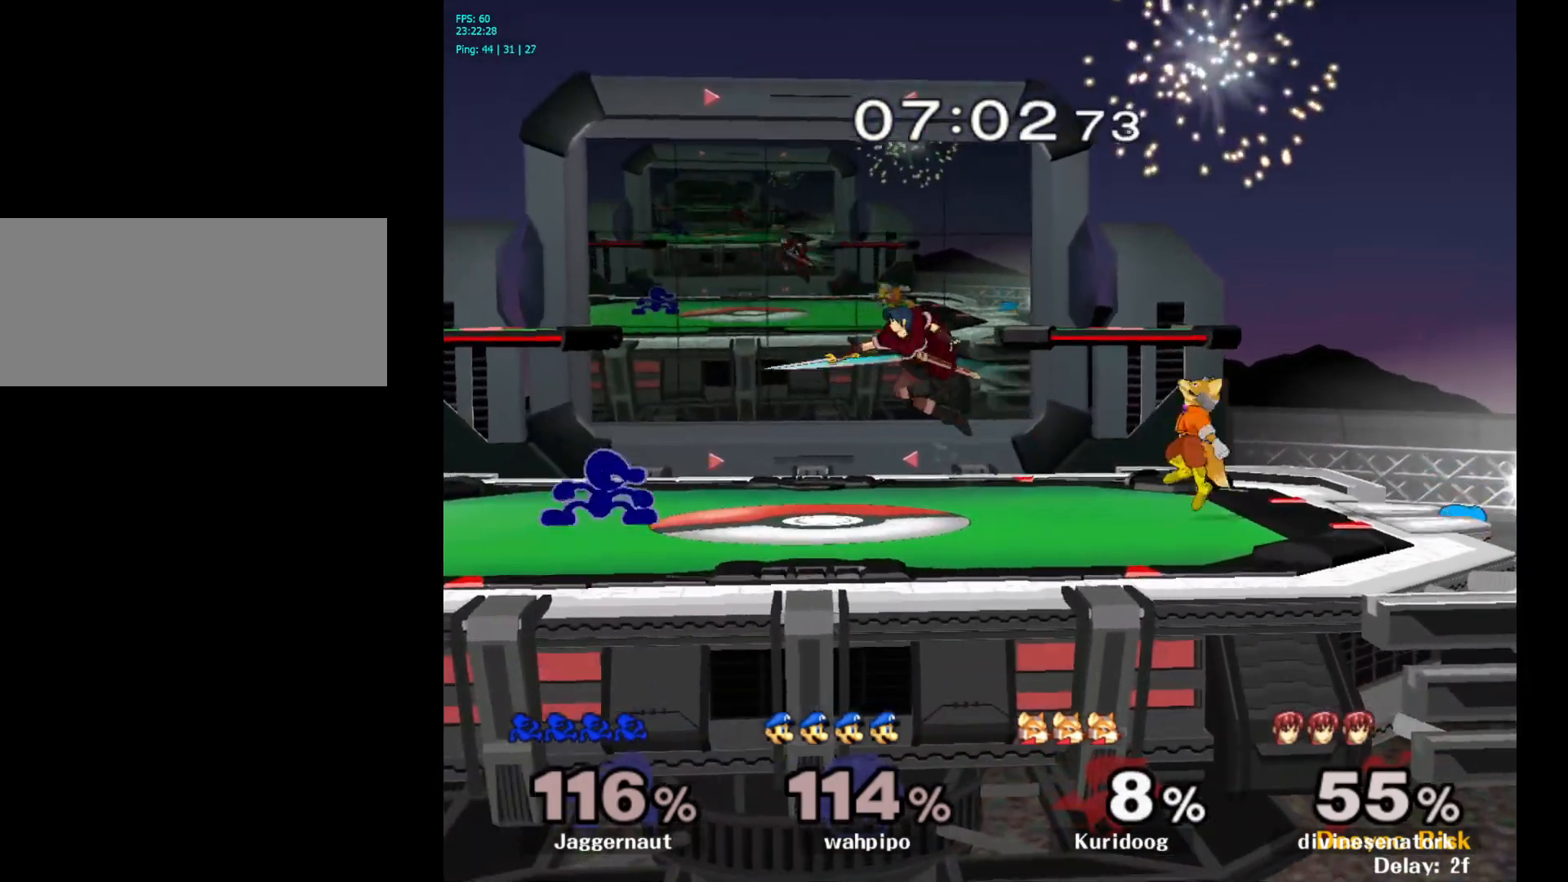
{"buttons": [], "left_stick": "right", "right_stick": "center", "events": [[17, "R1", "down"], [17, "left_stick", "down-left"], [83, "Y", "up"], [117, "R1", "up"], [117, "left_stick", "center"], [250, "left_stick", "right"], [267, "Y", "down"], [300, "Y", "up"], [367, "A", "down"], [483, "A", "up"]]}
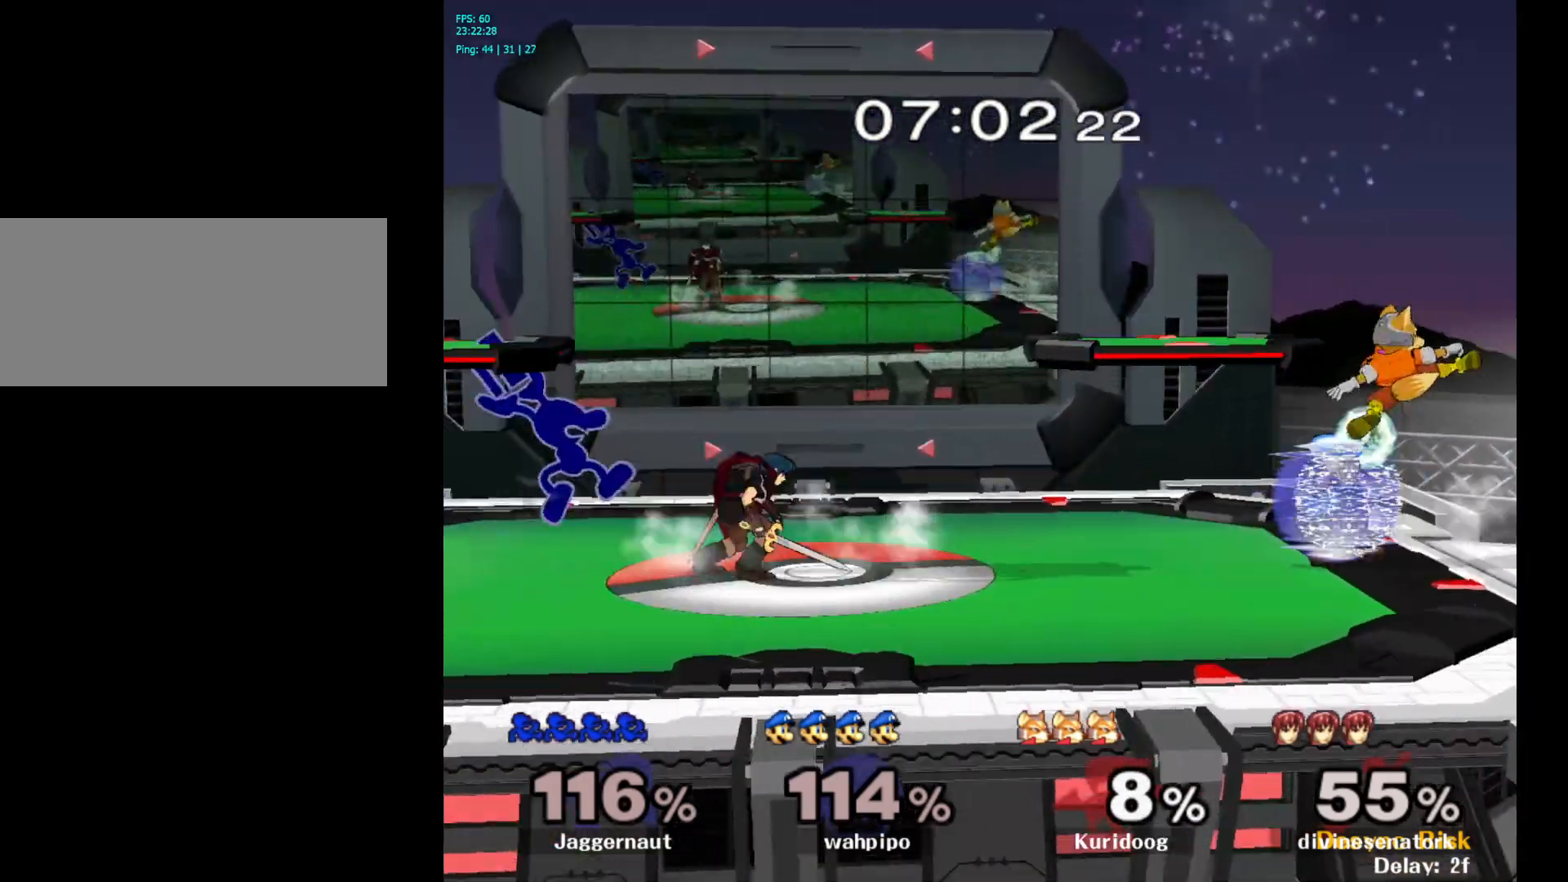
{"buttons": ["R1"], "left_stick": "center", "right_stick": "center", "events": [[67, "left_stick", "center"], [200, "left_stick", "down"], [233, "R1", "down"], [400, "left_stick", "center"]]}
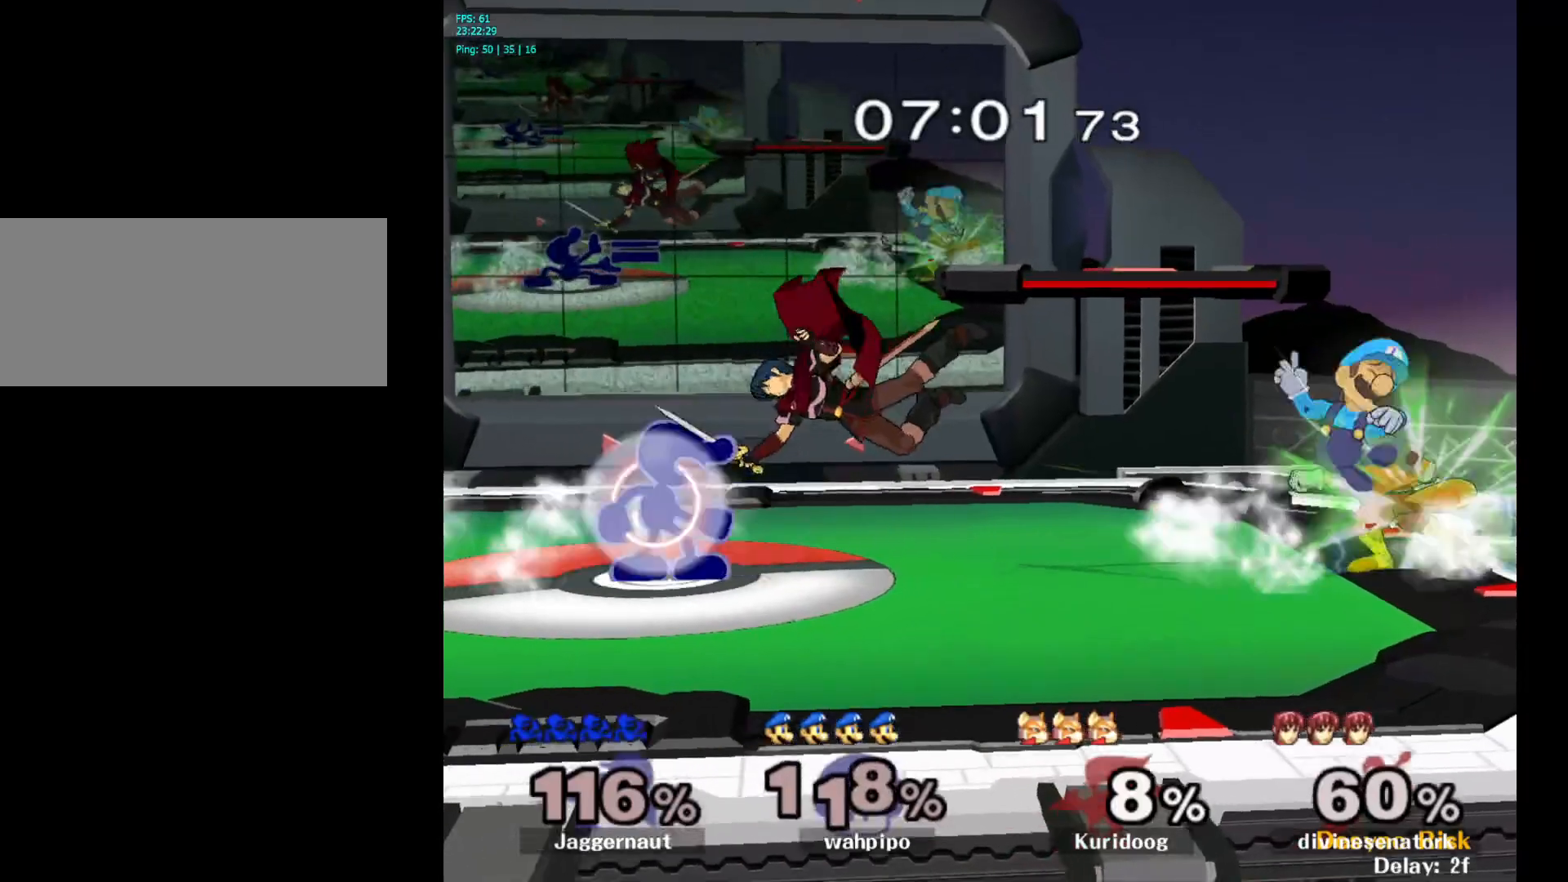
{"buttons": ["Y", "R1"], "left_stick": "down-left", "right_stick": "center", "events": [[333, "R1", "up"], [383, "Y", "down"], [400, "left_stick", "down-left"], [450, "R1", "down"]]}
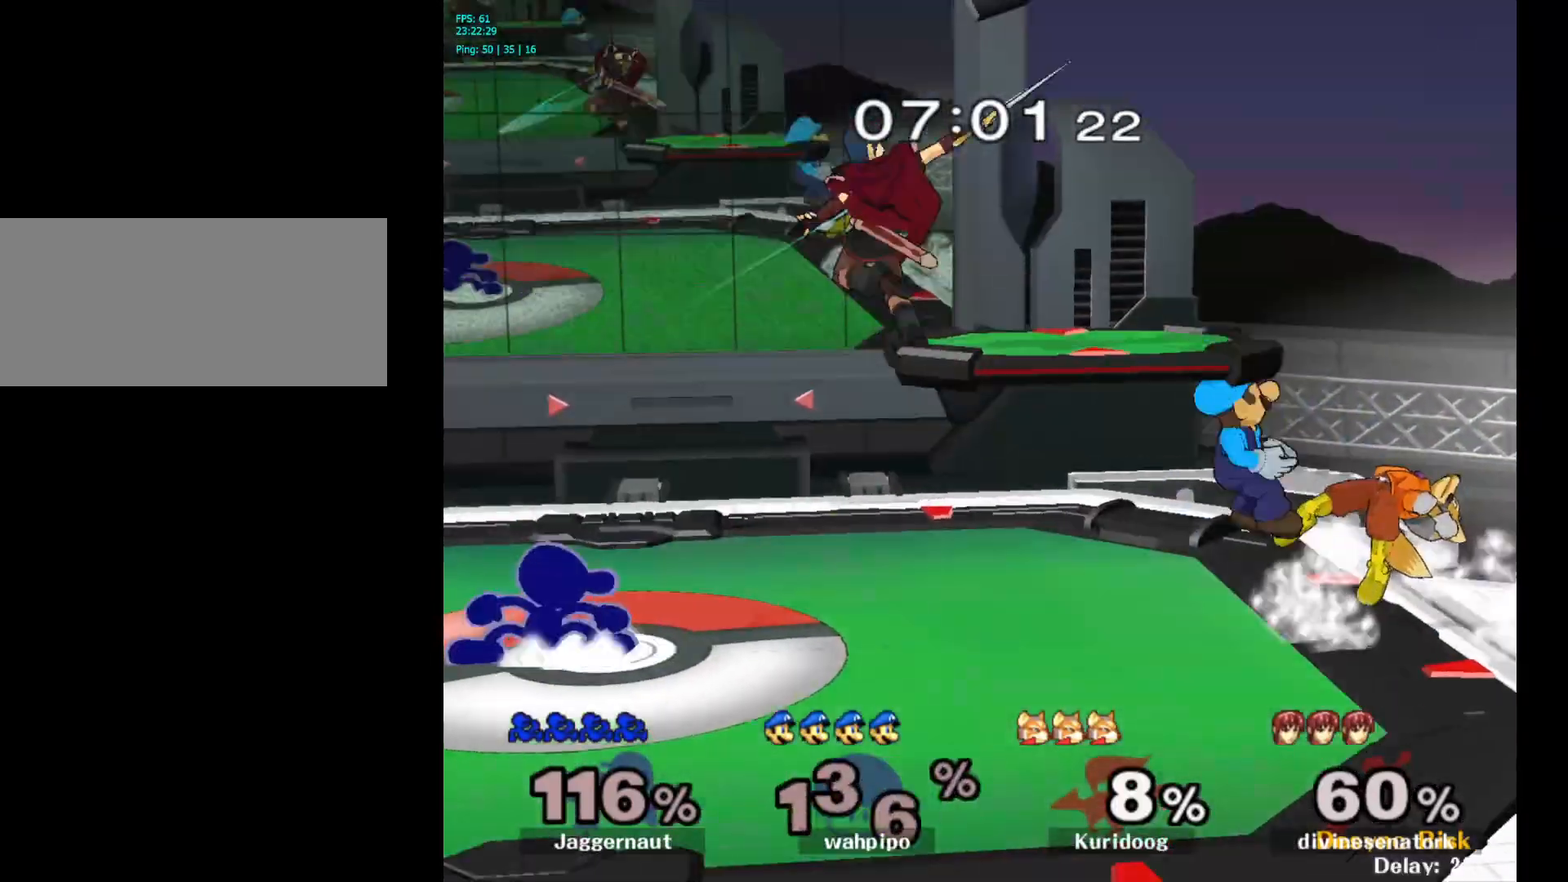
{"buttons": ["Z"], "left_stick": "center", "right_stick": "center", "events": [[33, "Y", "up"], [83, "R1", "up"], [100, "left_stick", "center"], [217, "left_stick", "right"], [400, "Z", "down"], [400, "left_stick", "center"]]}
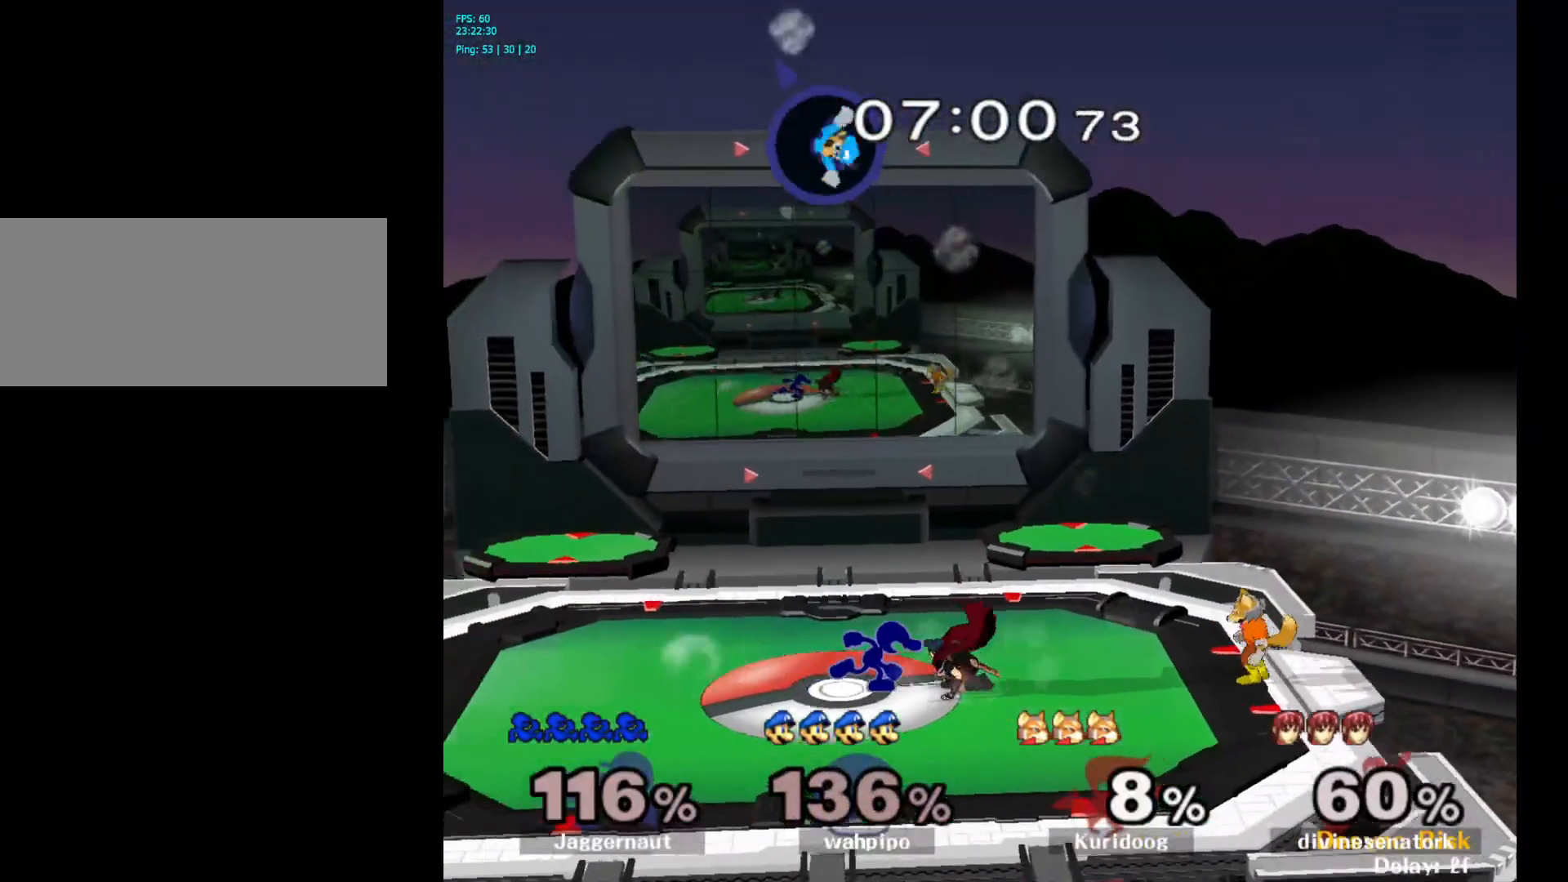
{"buttons": ["R1"], "left_stick": "center", "right_stick": "center", "events": [[33, "Z", "up"], [217, "left_stick", "down"], [300, "left_stick", "center"], [483, "R1", "down"]]}
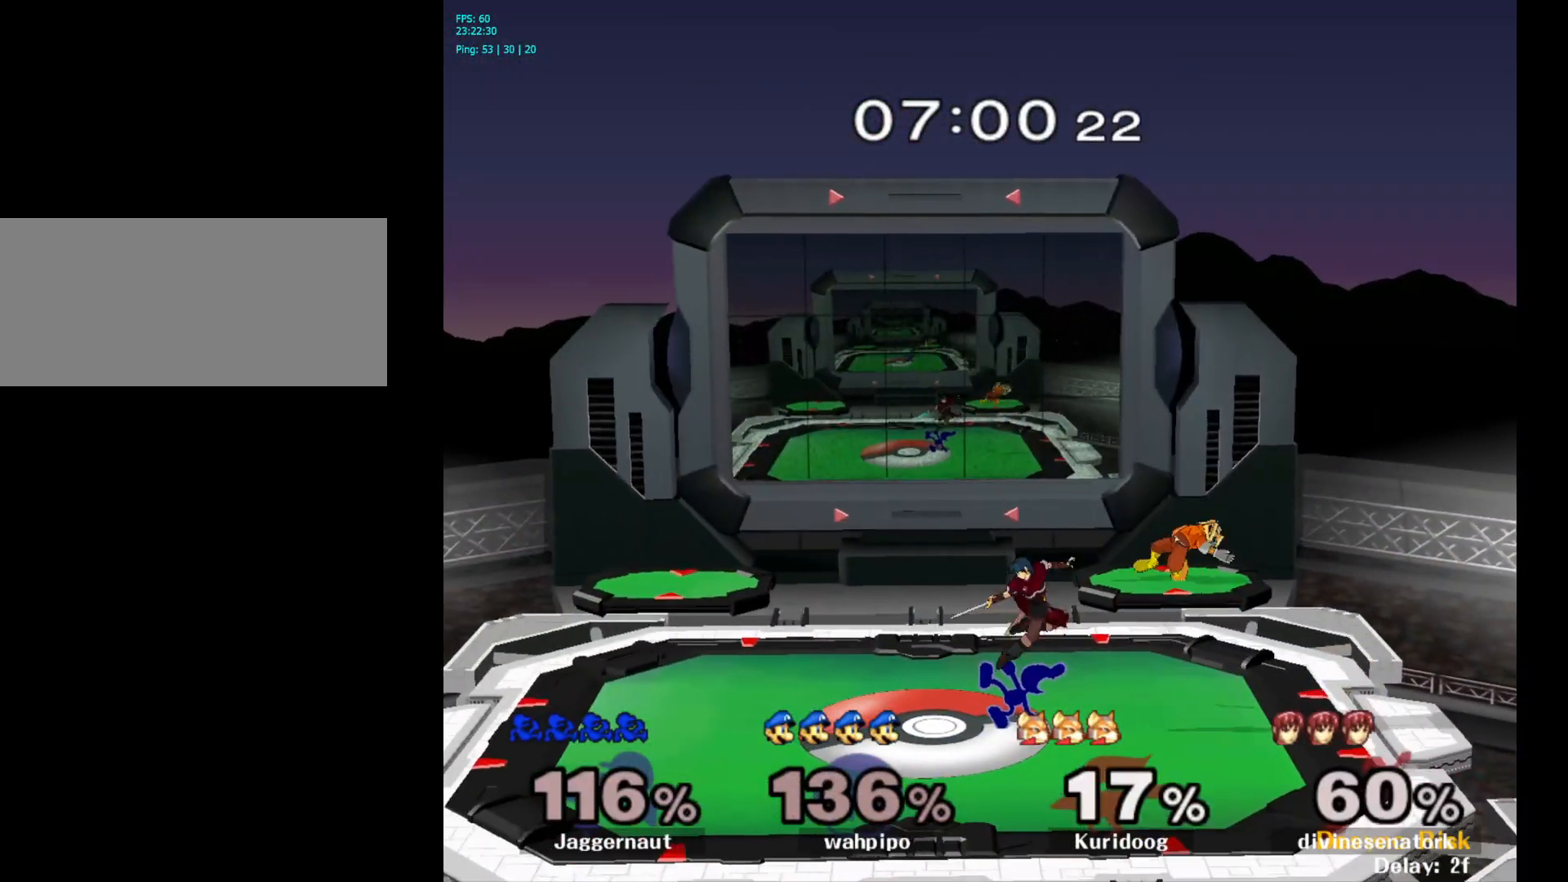
{"buttons": ["R1"], "left_stick": "right", "right_stick": "center", "events": [[433, "left_stick", "right"]]}
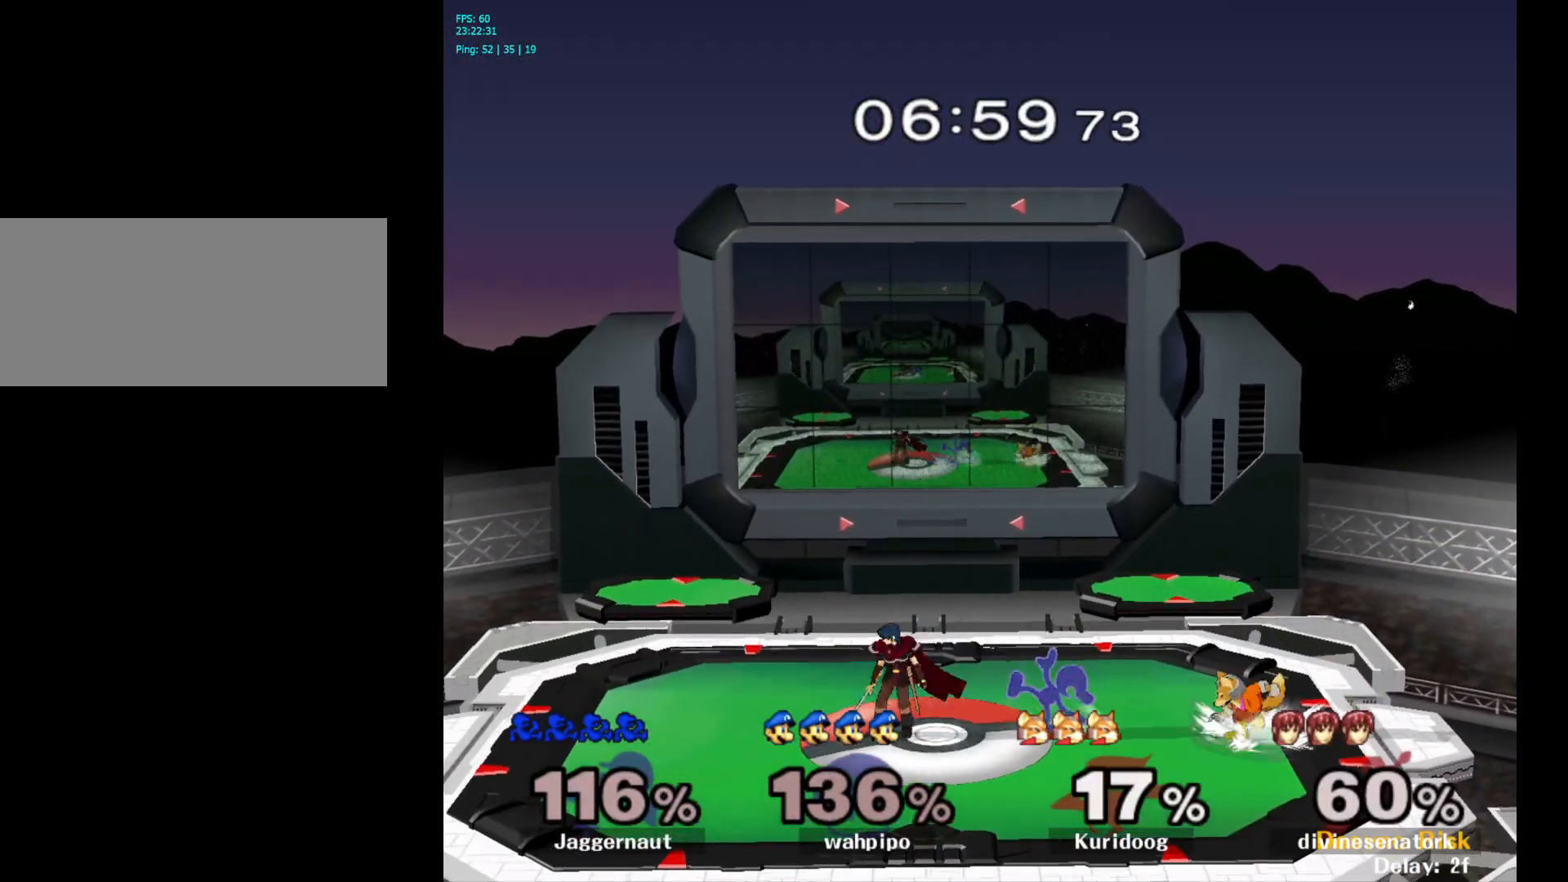
{"buttons": [], "left_stick": "center", "right_stick": "center", "events": [[200, "R1", "up"], [250, "left_stick", "center"]]}